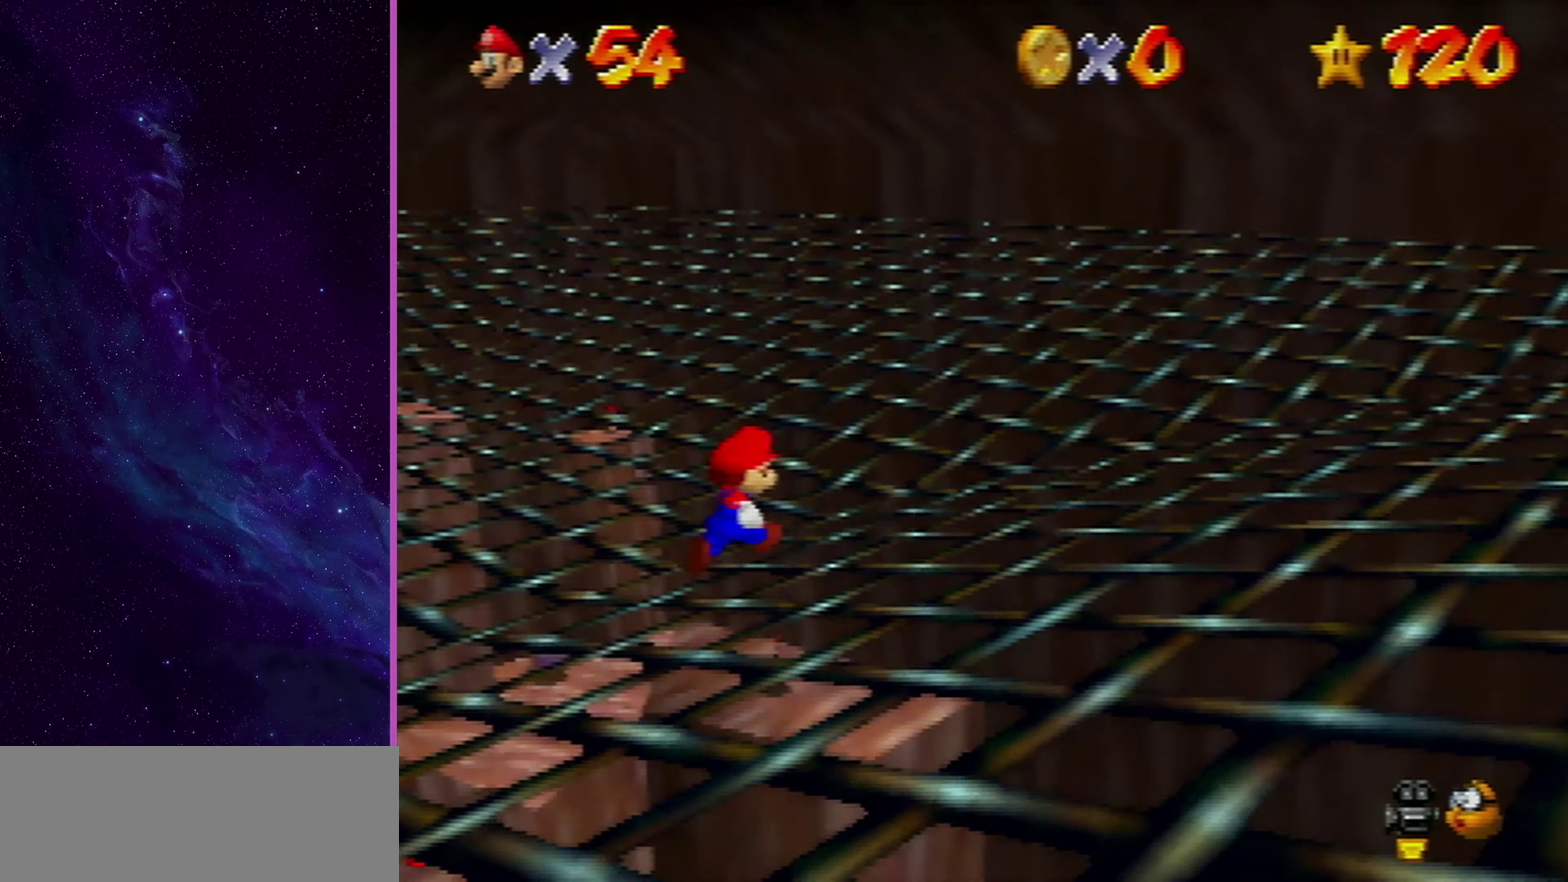
Gameplay with a controller (Nintendo layout); each line is a JSON object with the inputs held at the frame after it (dt_ms = milliseconds from this image to that frame). "events" lists button and stick changes between this image and that frame as [ms after this image, input, new state], when the widget could be followed in between. Not read: L3 R3.
{"dt_ms": 802, "buttons": [], "left_stick": "center", "events": [[67, "DPAD_RIGHT", "down"], [167, "DPAD_RIGHT", "up"], [334, "DPAD_RIGHT", "down"], [434, "Z", "down"], [434, "left_stick", "center"], [468, "DPAD_RIGHT", "up"], [501, "Z", "up"]]}
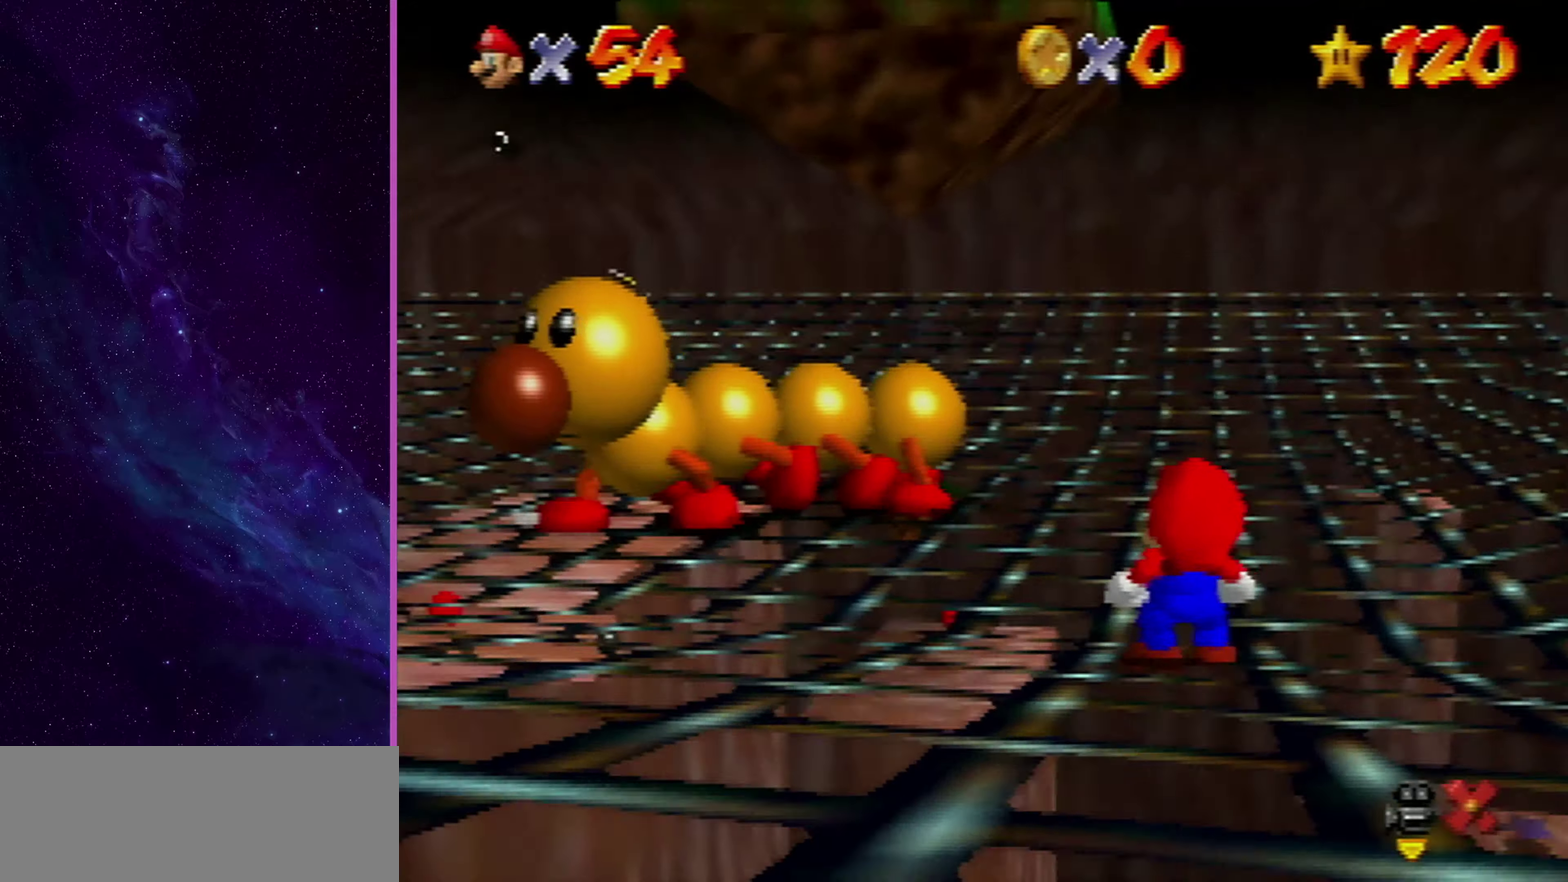
{"dt_ms": 300, "buttons": ["A"], "left_stick": "center", "events": [[267, "A", "down"]]}
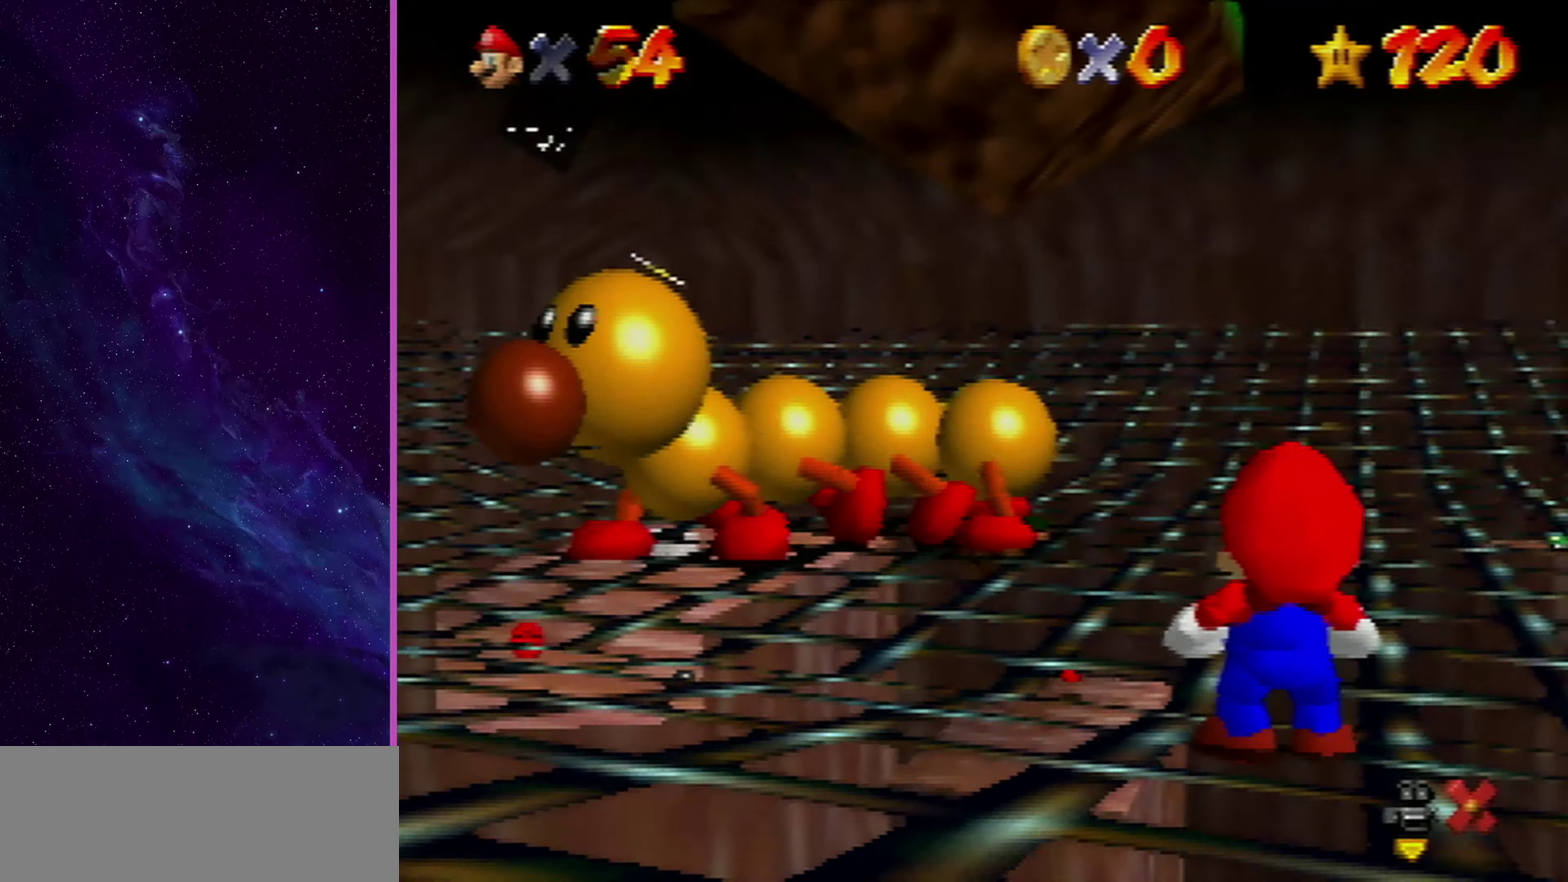
{"dt_ms": 500, "buttons": ["DPAD_RIGHT"], "left_stick": "center", "events": [[33, "B", "down"], [167, "A", "up"], [167, "B", "up"], [500, "DPAD_RIGHT", "down"]]}
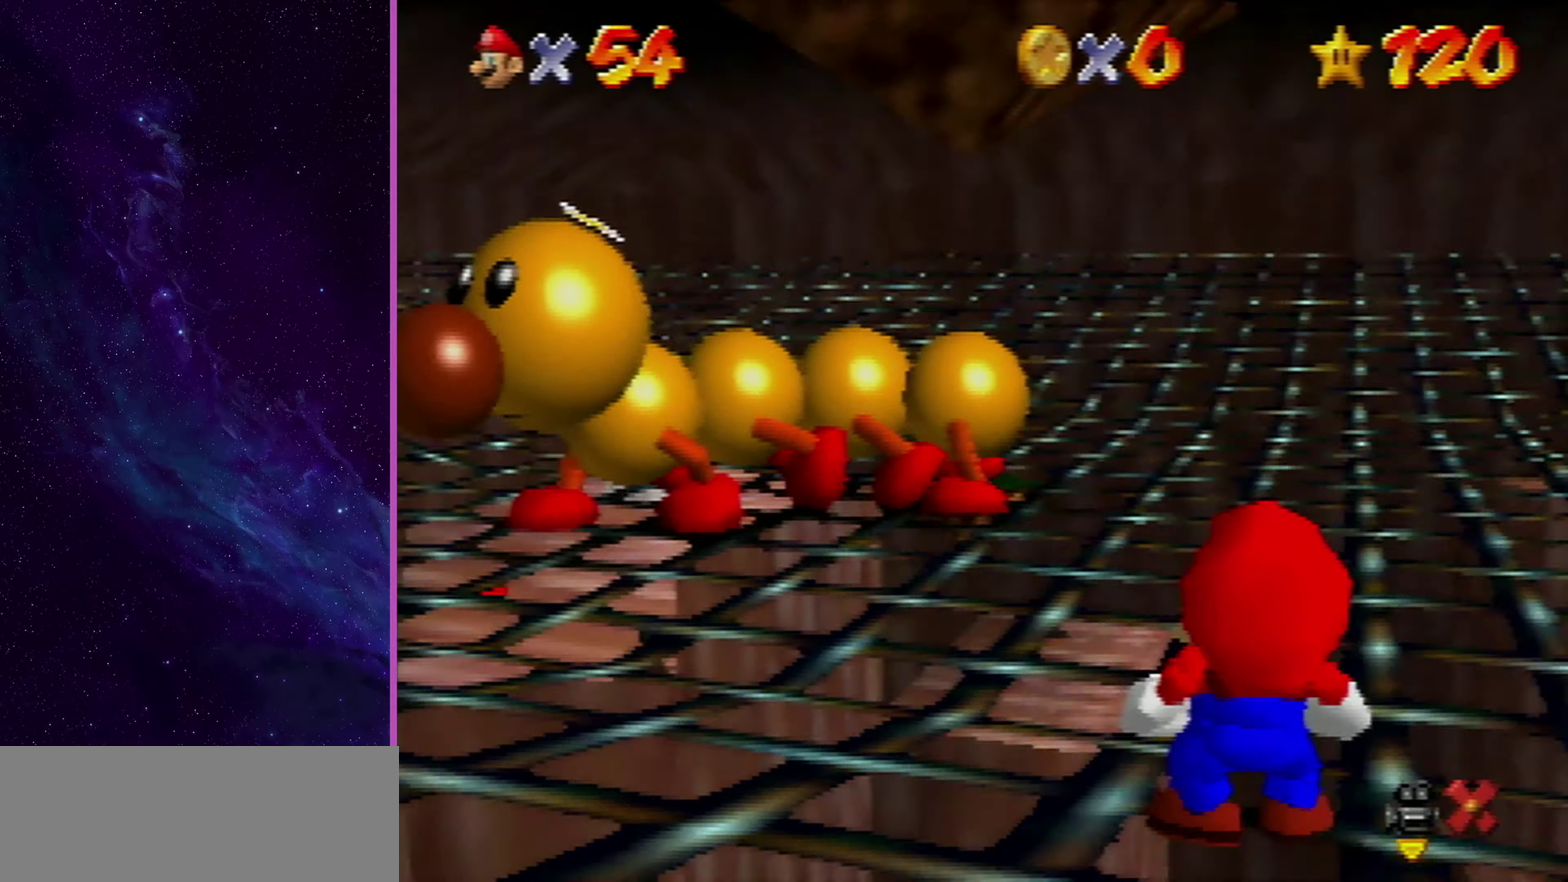
{"dt_ms": 701, "buttons": [], "left_stick": "down-right", "events": [[134, "DPAD_RIGHT", "up"], [201, "left_stick", "down-right"], [301, "DPAD_RIGHT", "down"], [367, "DPAD_RIGHT", "up"], [468, "DPAD_RIGHT", "down"], [534, "DPAD_RIGHT", "up"]]}
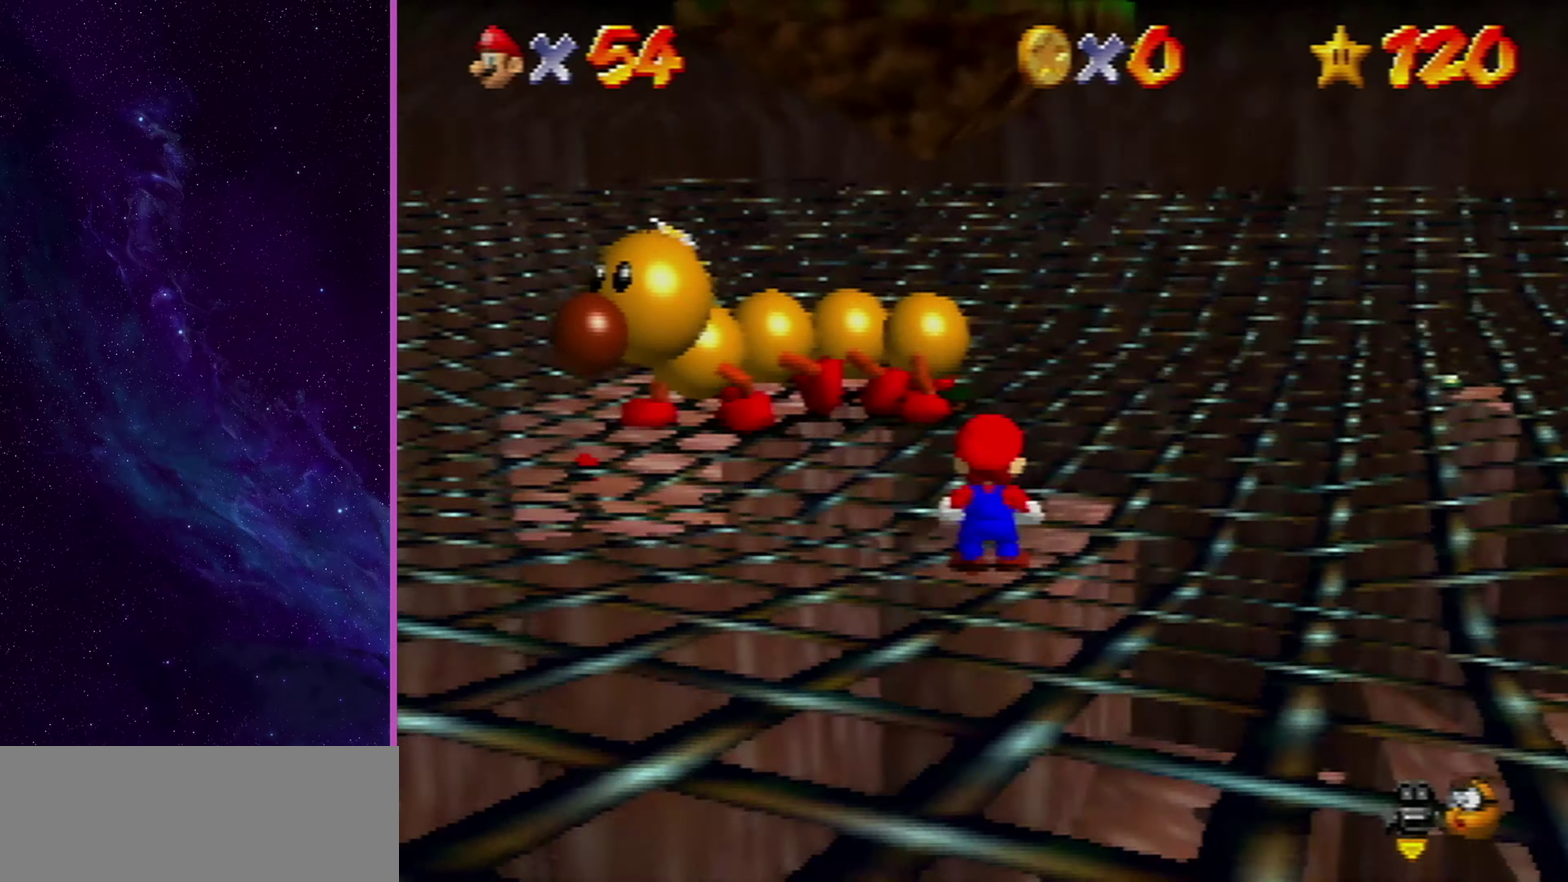
{"dt_ms": 300, "buttons": [], "left_stick": "down-right", "events": []}
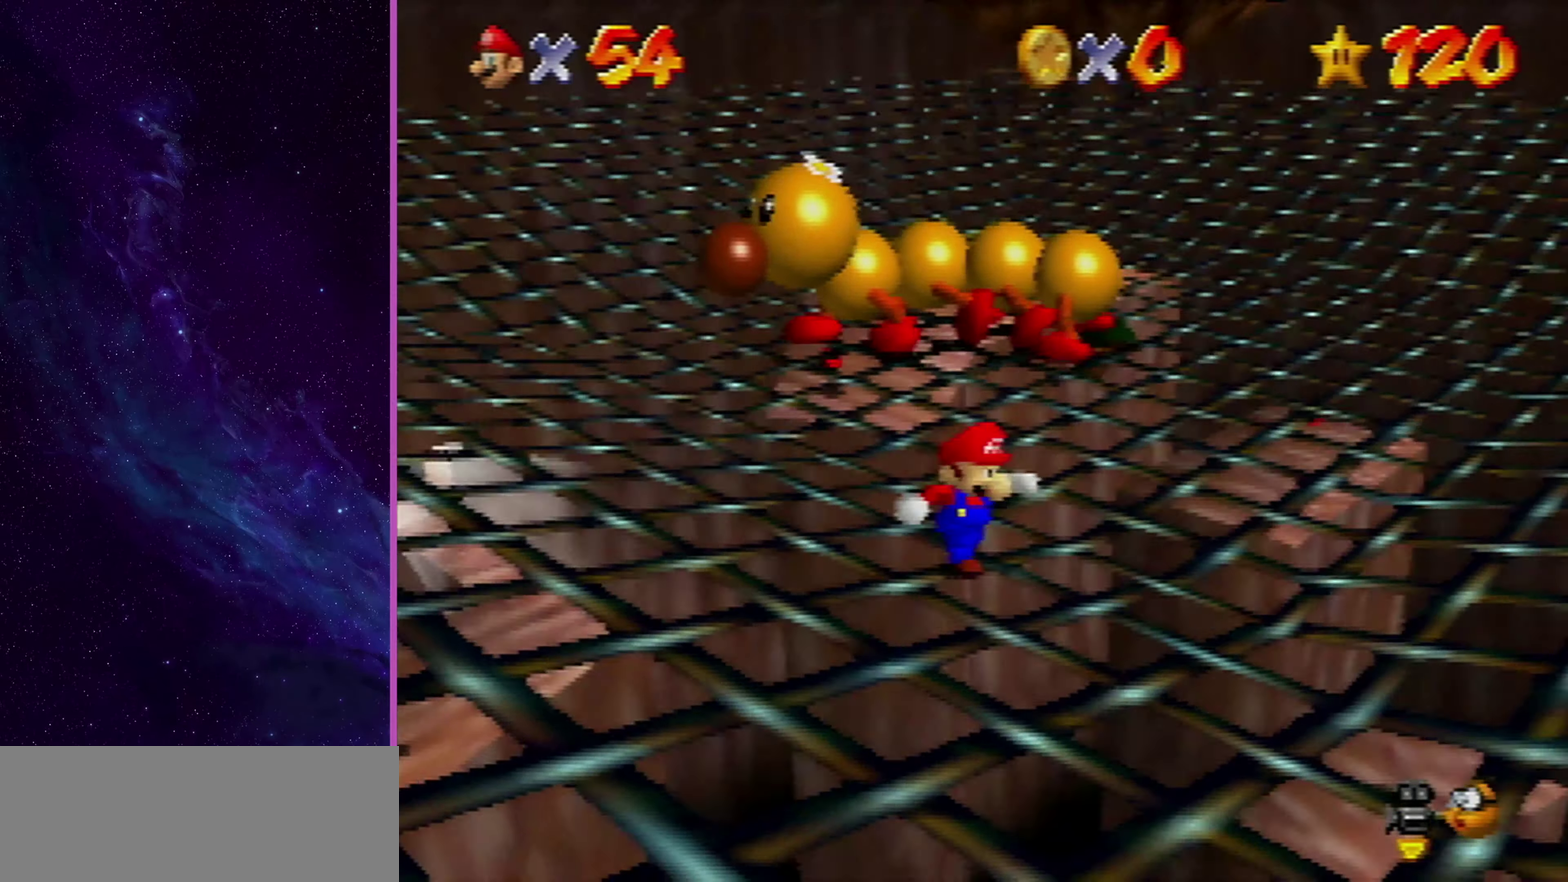
{"dt_ms": 301, "buttons": [], "left_stick": "down-right", "events": []}
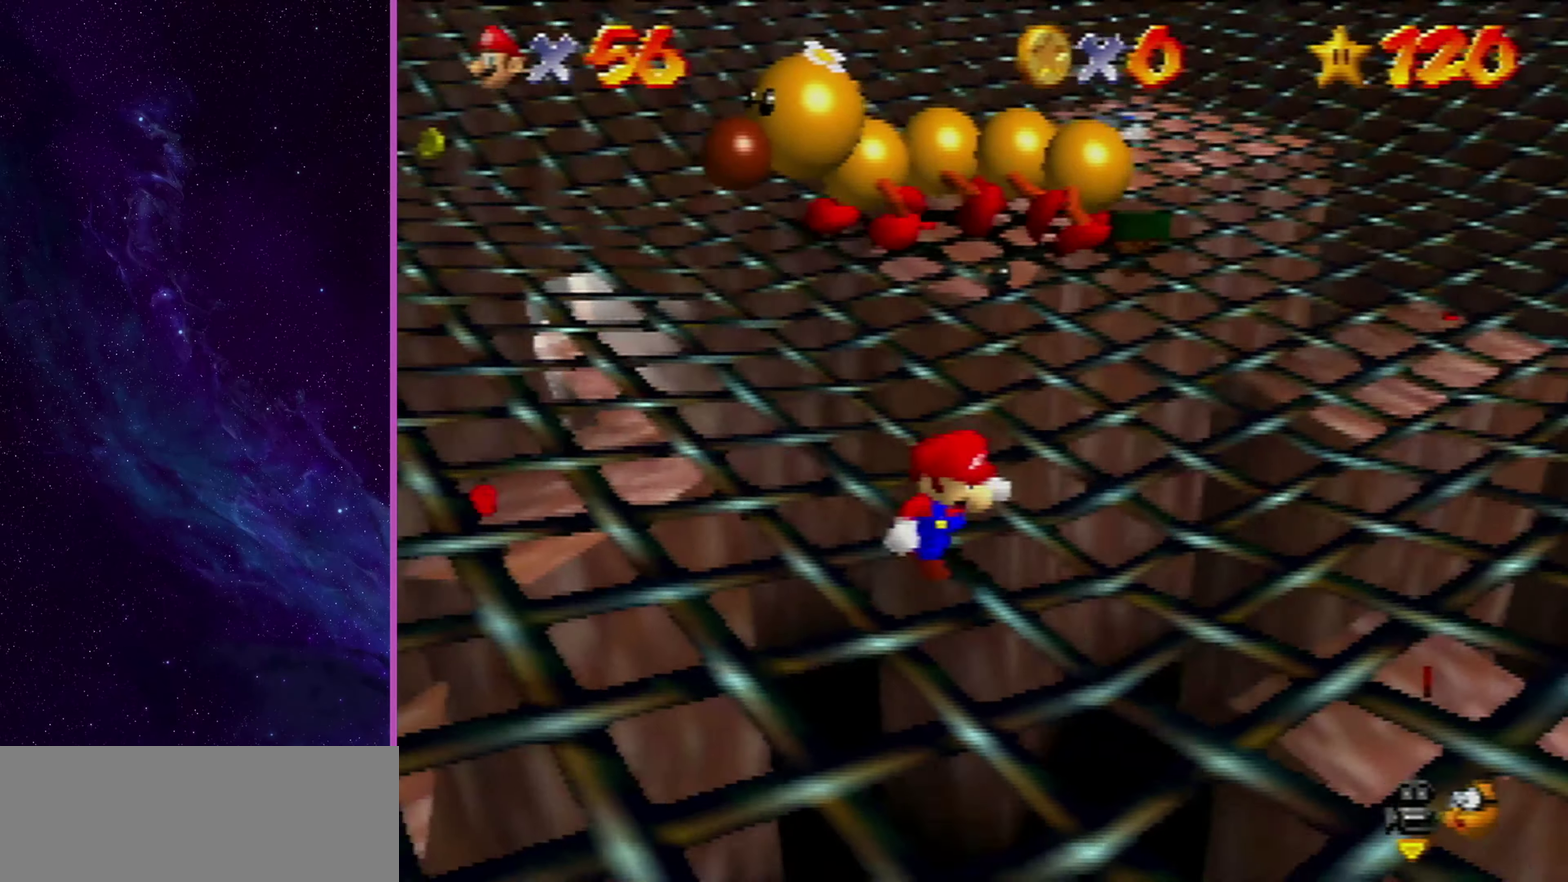
{"dt_ms": 700, "buttons": [], "left_stick": "up-right", "events": [[467, "left_stick", "right"], [700, "left_stick", "up-right"]]}
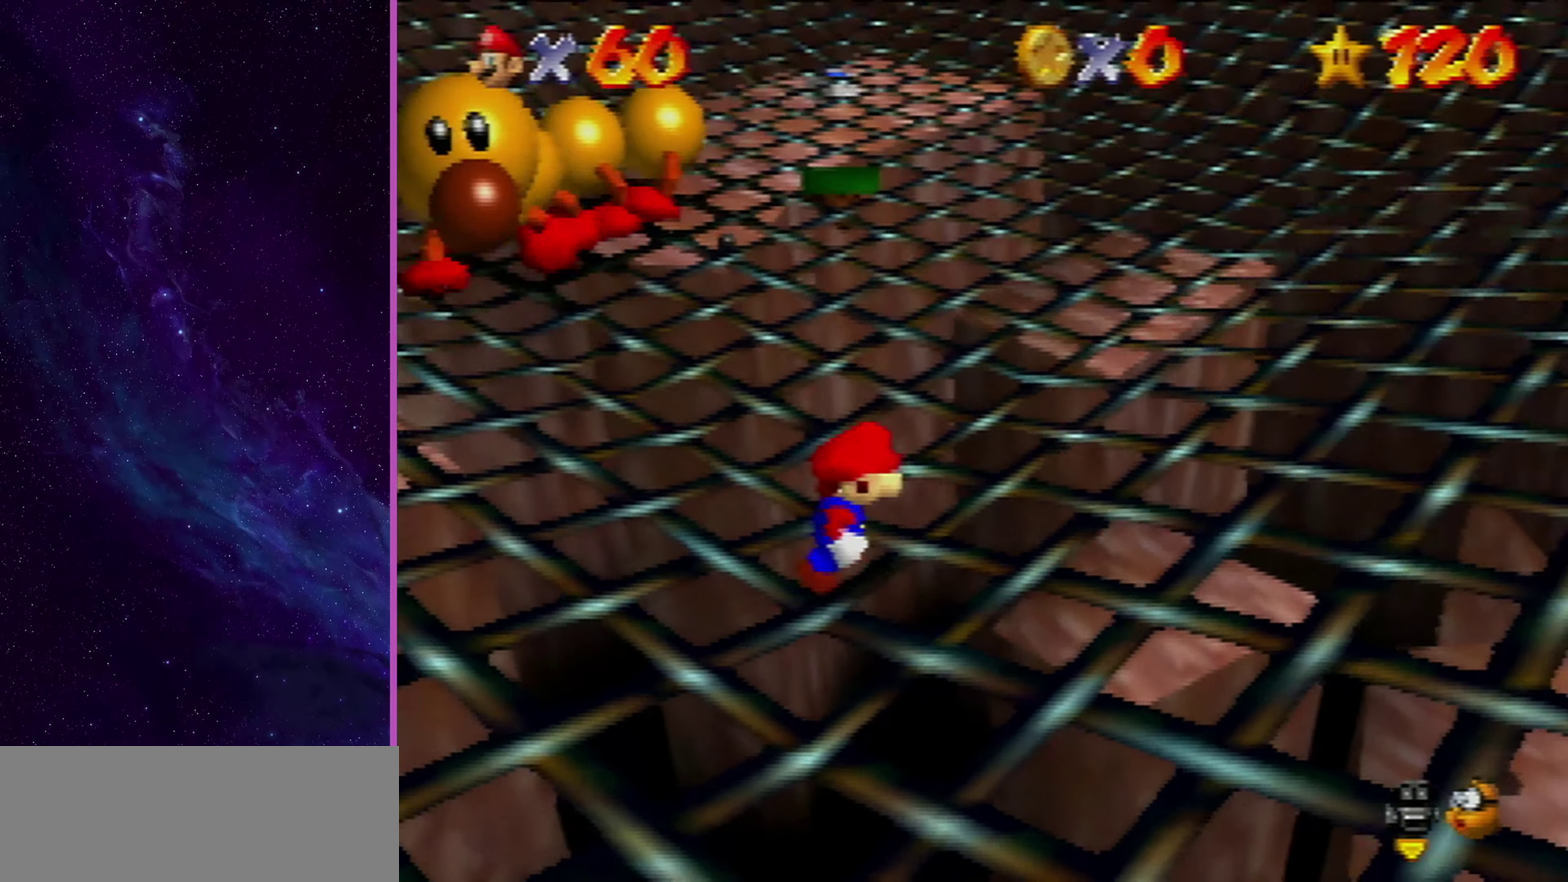
{"dt_ms": 601, "buttons": ["A"], "left_stick": "up-left", "events": [[334, "A", "down"], [534, "left_stick", "up-left"]]}
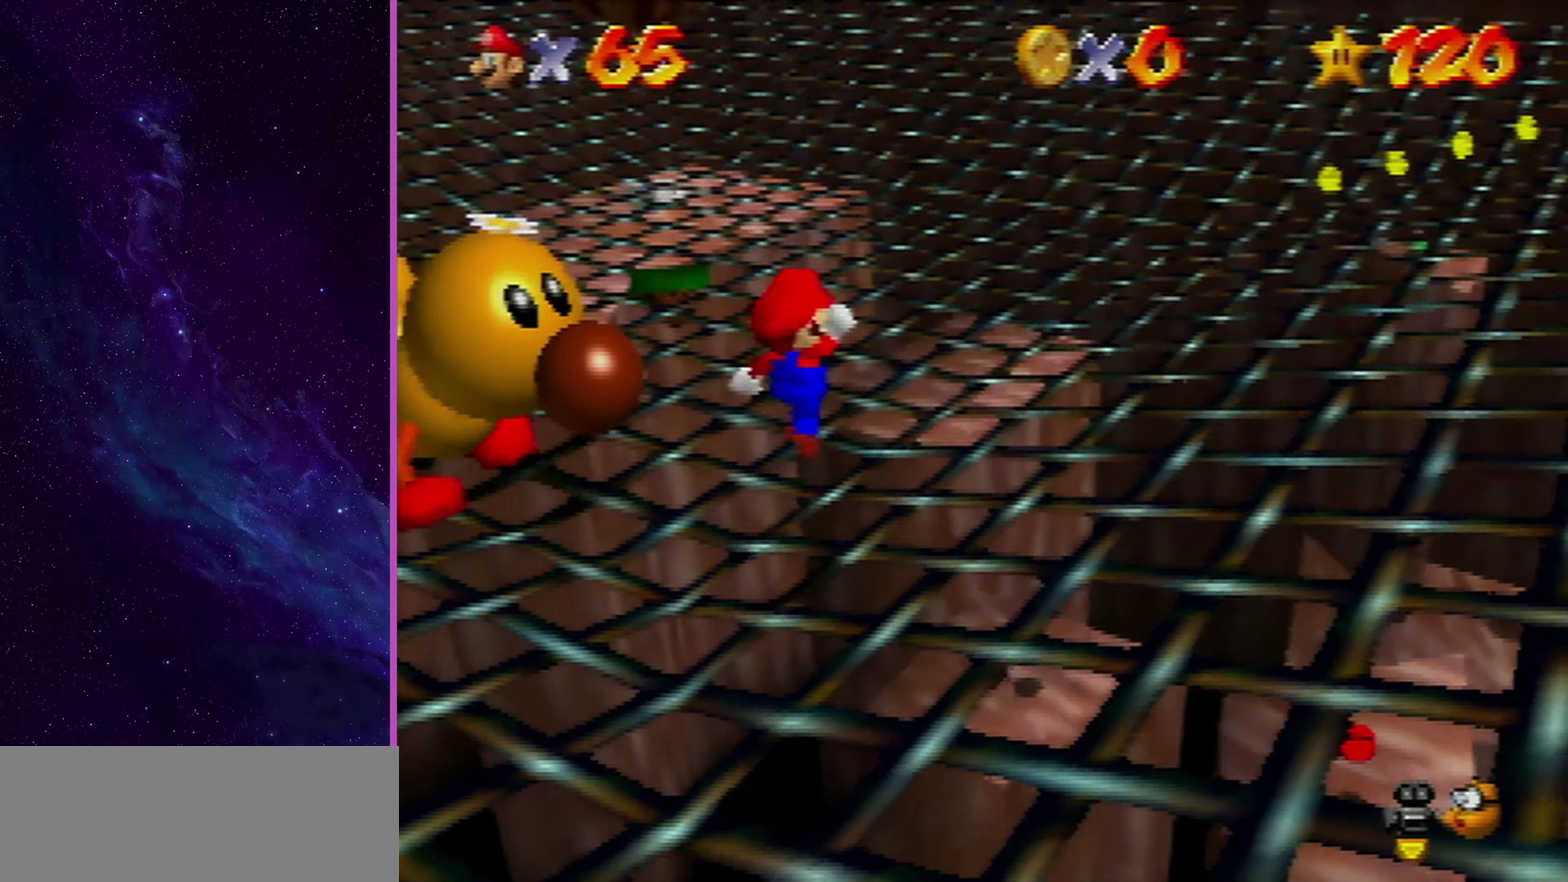
{"dt_ms": 601, "buttons": [], "left_stick": "up-right", "events": [[67, "left_stick", "left"], [200, "A", "up"], [267, "left_stick", "up"], [367, "left_stick", "up-right"]]}
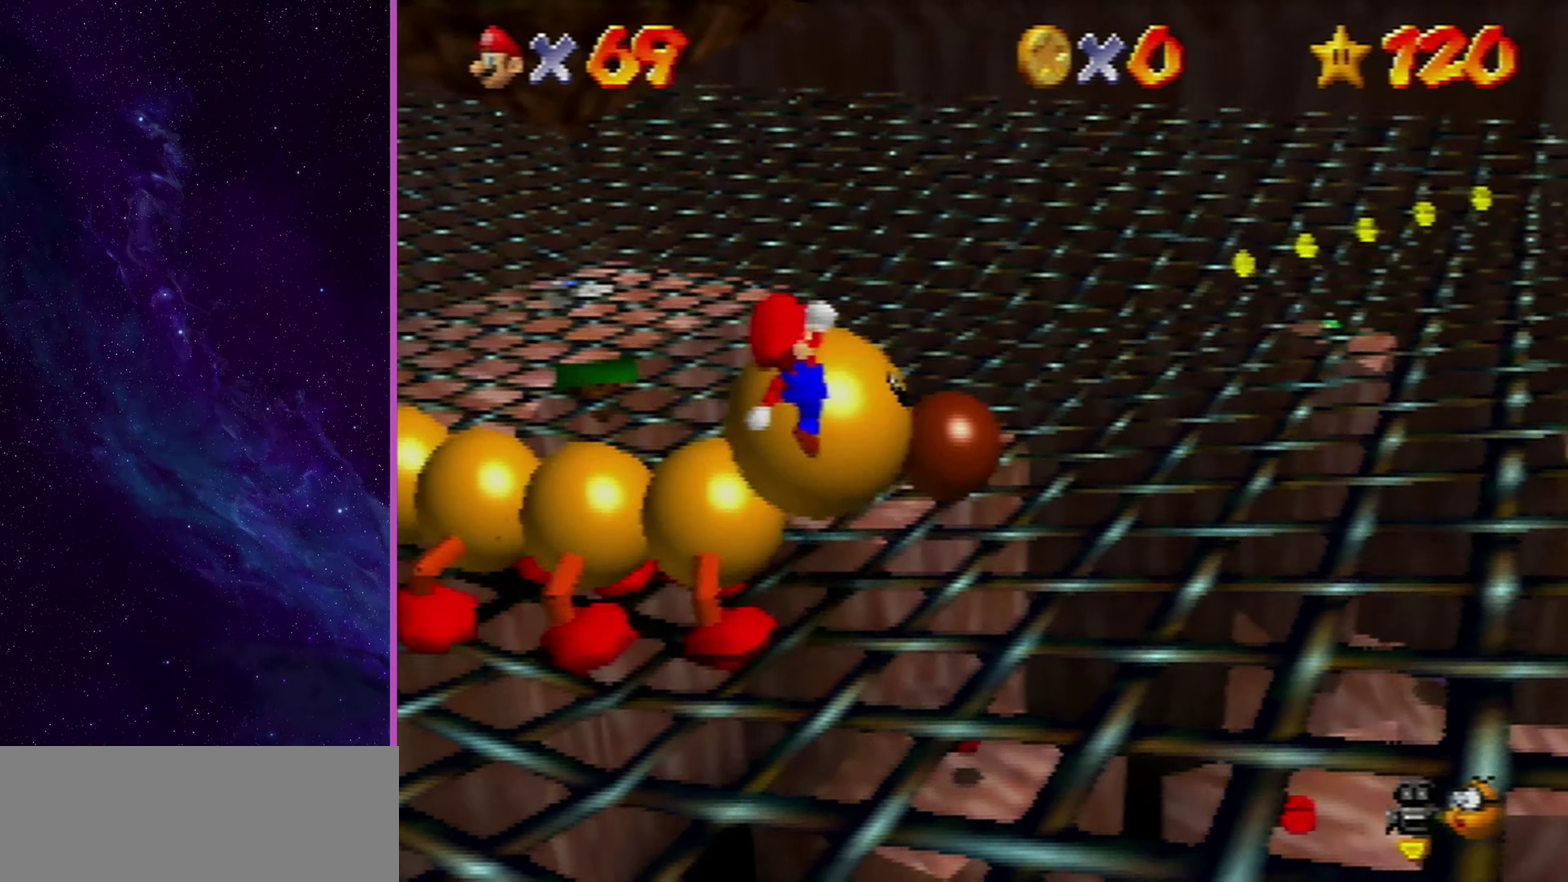
{"dt_ms": 300, "buttons": [], "left_stick": "up-right", "events": [[66, "DPAD_RIGHT", "down"], [133, "DPAD_RIGHT", "up"], [200, "DPAD_RIGHT", "down"], [267, "DPAD_RIGHT", "up"]]}
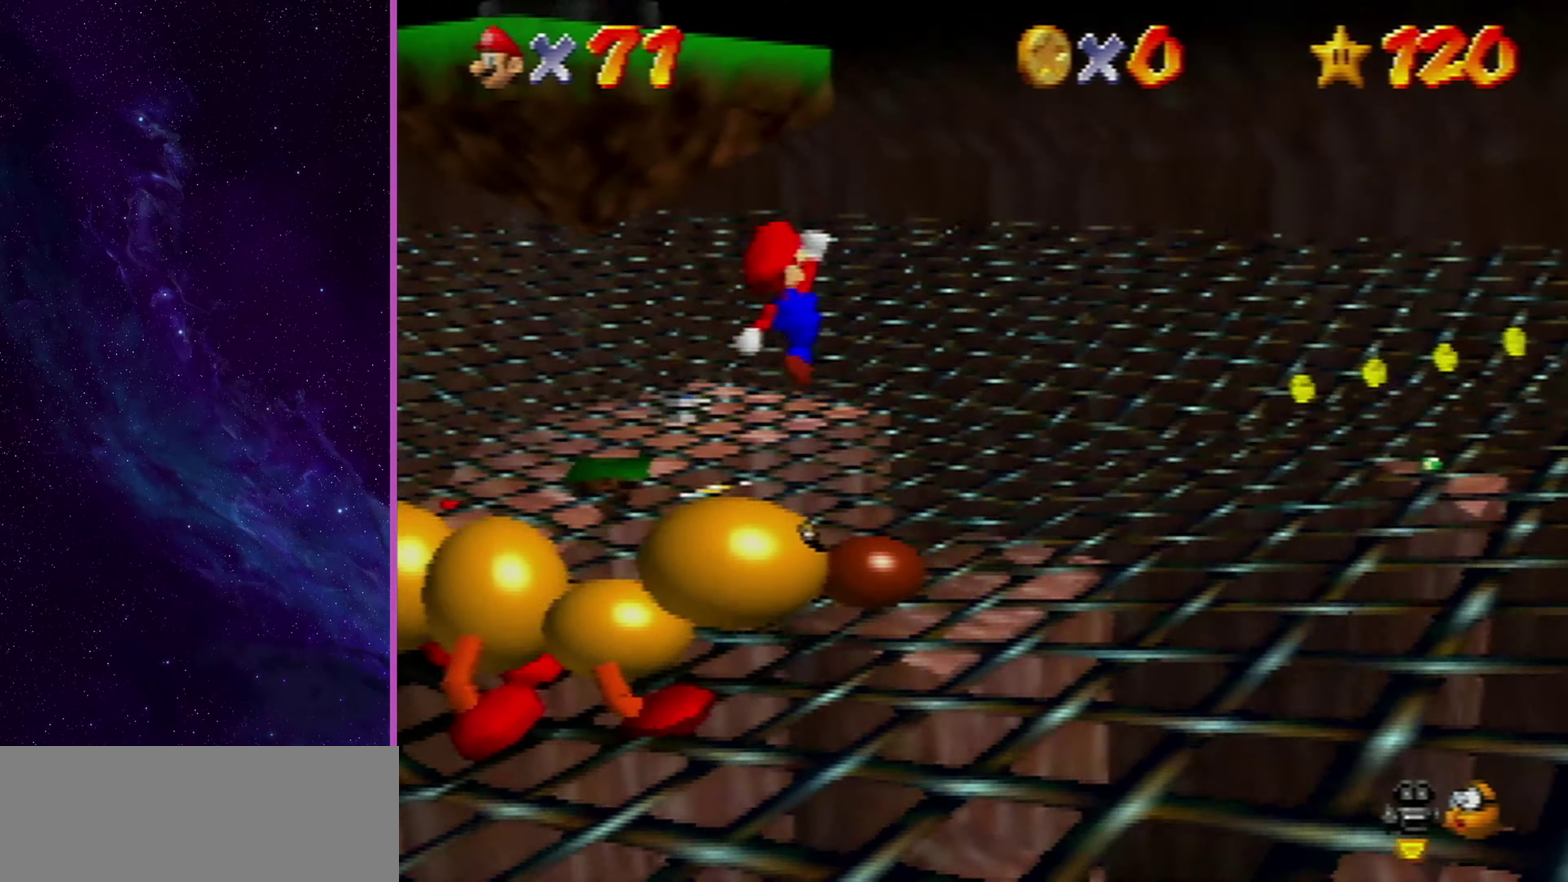
{"dt_ms": 300, "buttons": [], "left_stick": "right", "events": [[100, "left_stick", "right"]]}
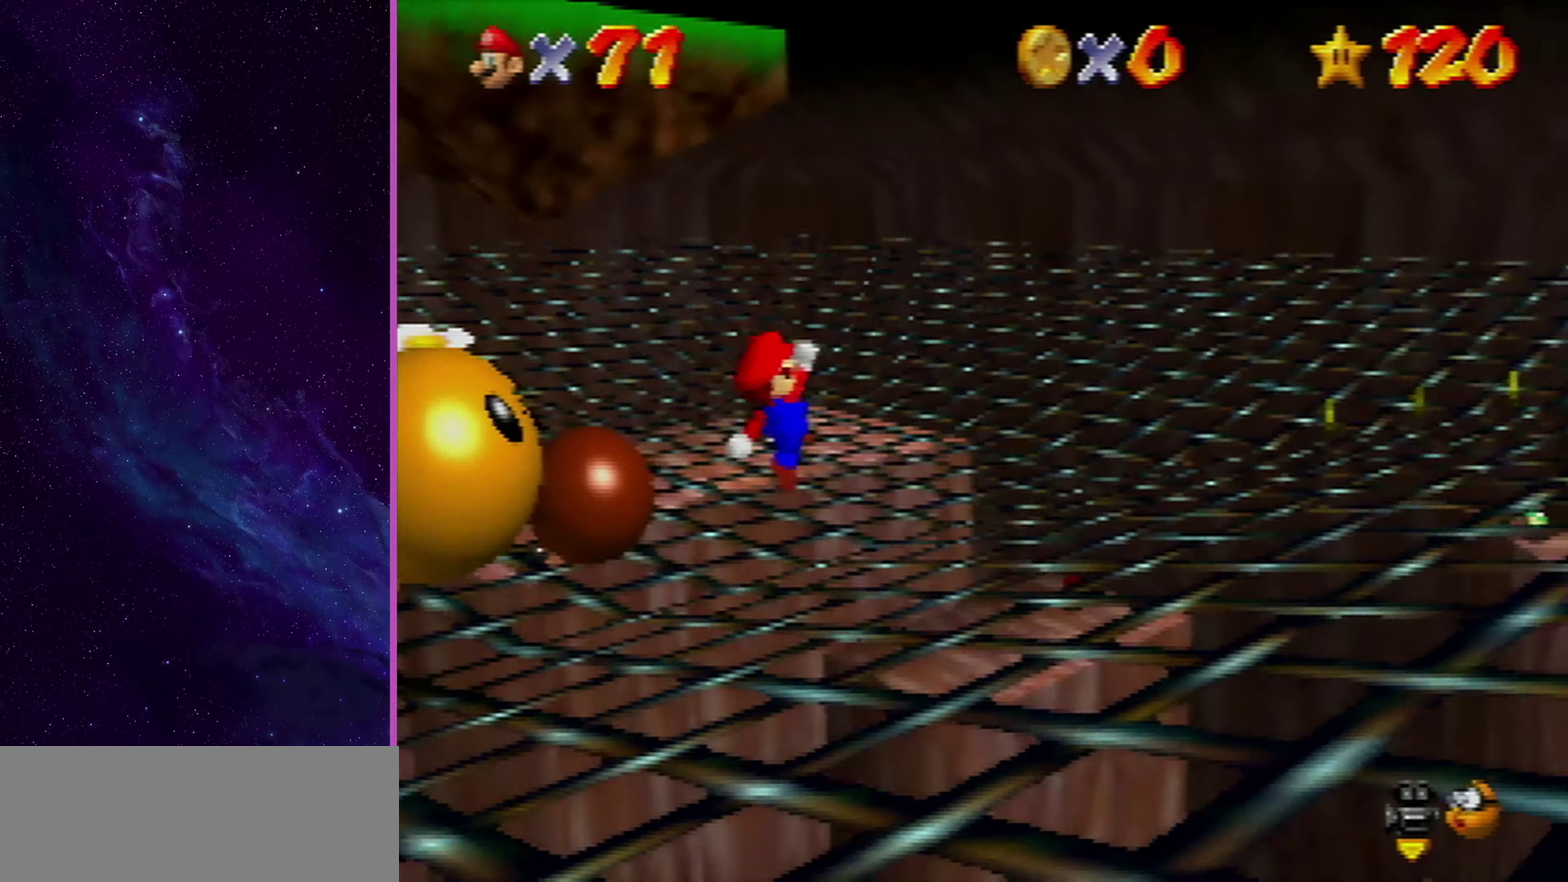
{"dt_ms": 600, "buttons": ["DPAD_RIGHT"], "left_stick": "up-right", "events": [[300, "DPAD_RIGHT", "down"], [367, "DPAD_RIGHT", "up"], [367, "left_stick", "up-right"], [600, "DPAD_RIGHT", "down"]]}
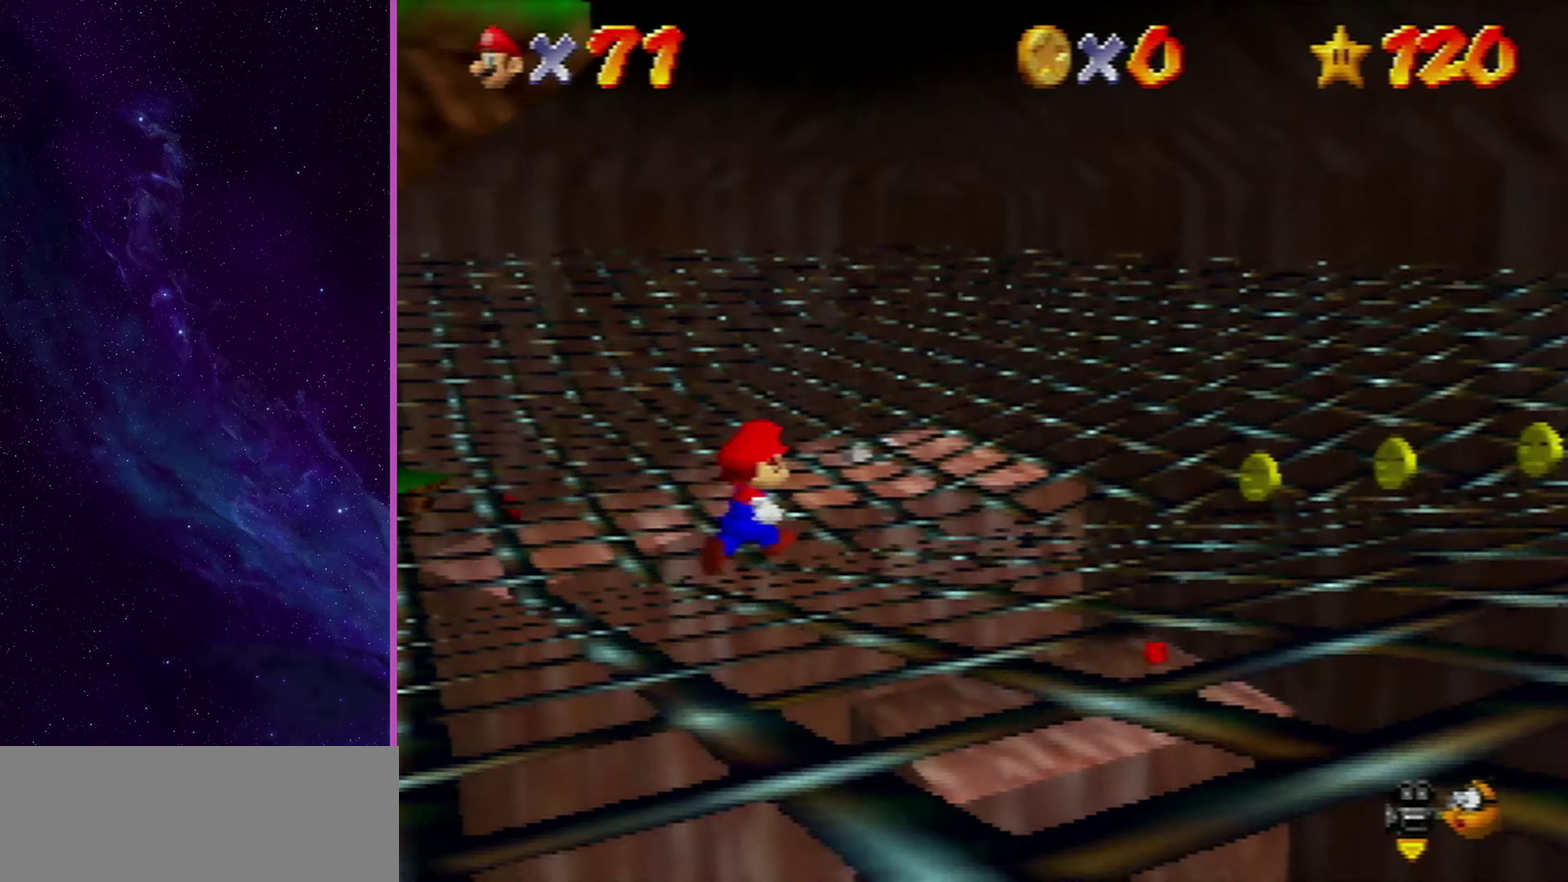
{"dt_ms": 601, "buttons": [], "left_stick": "right", "events": [[67, "DPAD_RIGHT", "up"], [134, "DPAD_RIGHT", "down"], [267, "DPAD_RIGHT", "up"], [367, "DPAD_RIGHT", "down"], [434, "DPAD_RIGHT", "up"], [501, "DPAD_RIGHT", "down"], [501, "left_stick", "right"], [567, "DPAD_RIGHT", "up"]]}
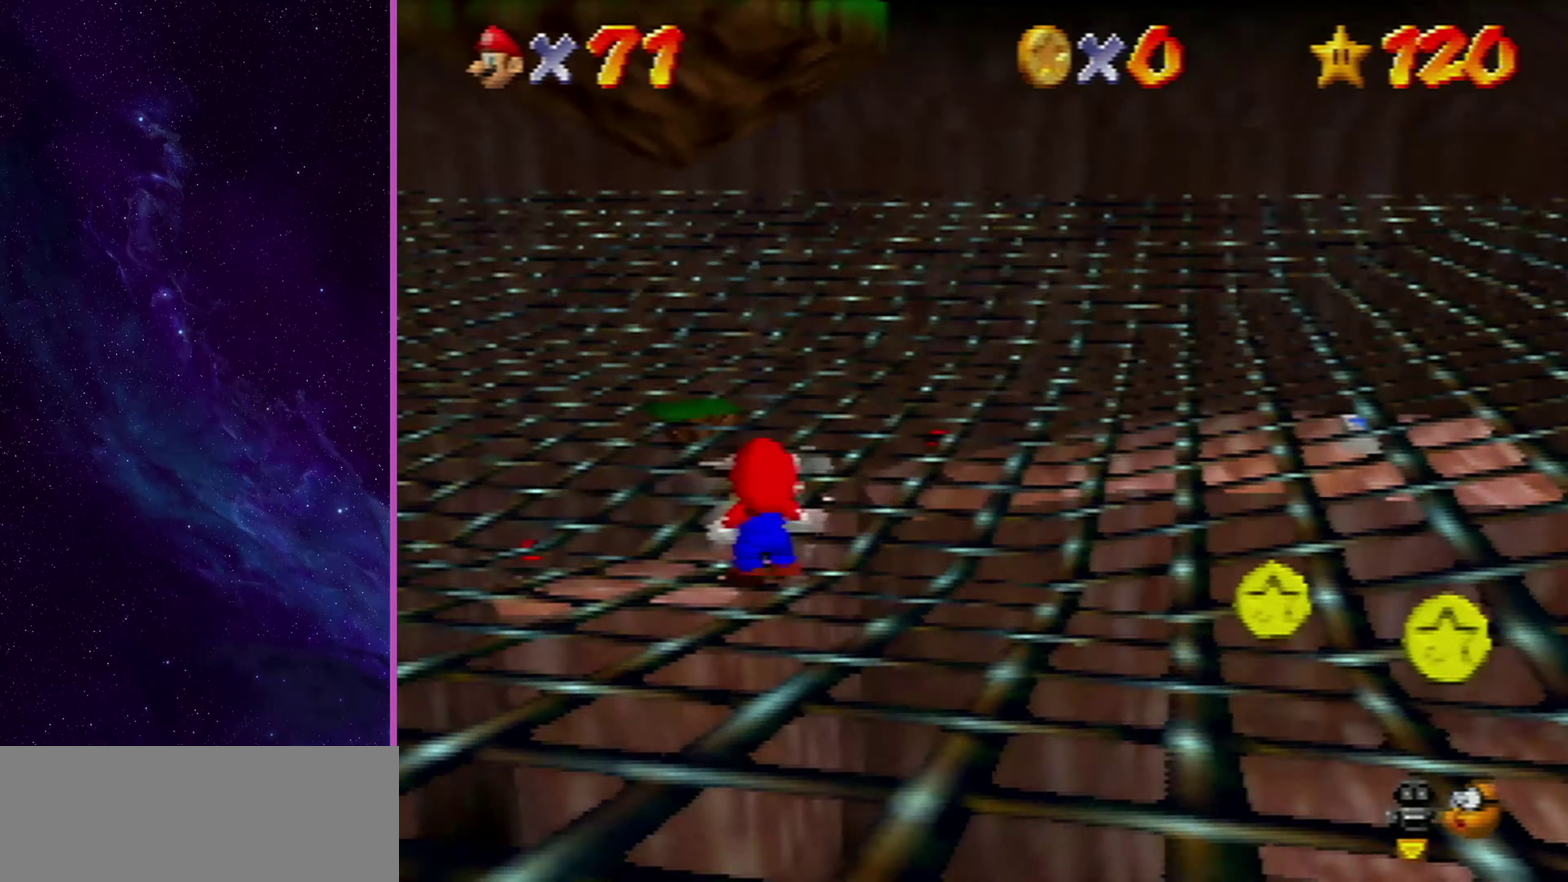
{"dt_ms": 500, "buttons": [], "left_stick": "center", "events": [[100, "left_stick", "center"], [233, "Z", "down"], [367, "Z", "up"]]}
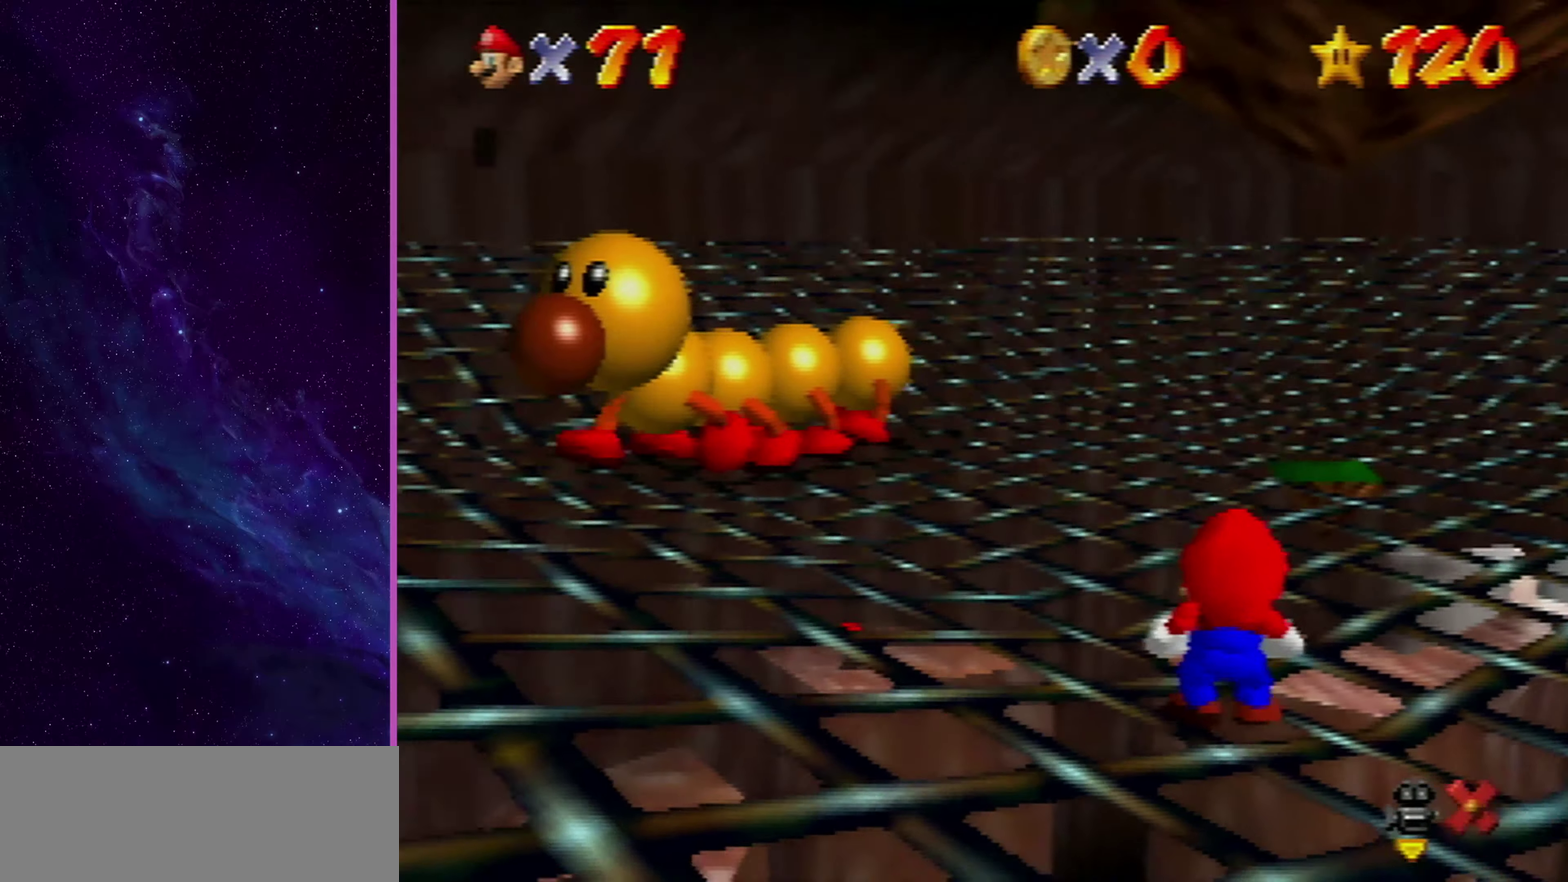
{"dt_ms": 301, "buttons": ["A", "B"], "left_stick": "center", "events": [[234, "A", "down"], [267, "B", "down"]]}
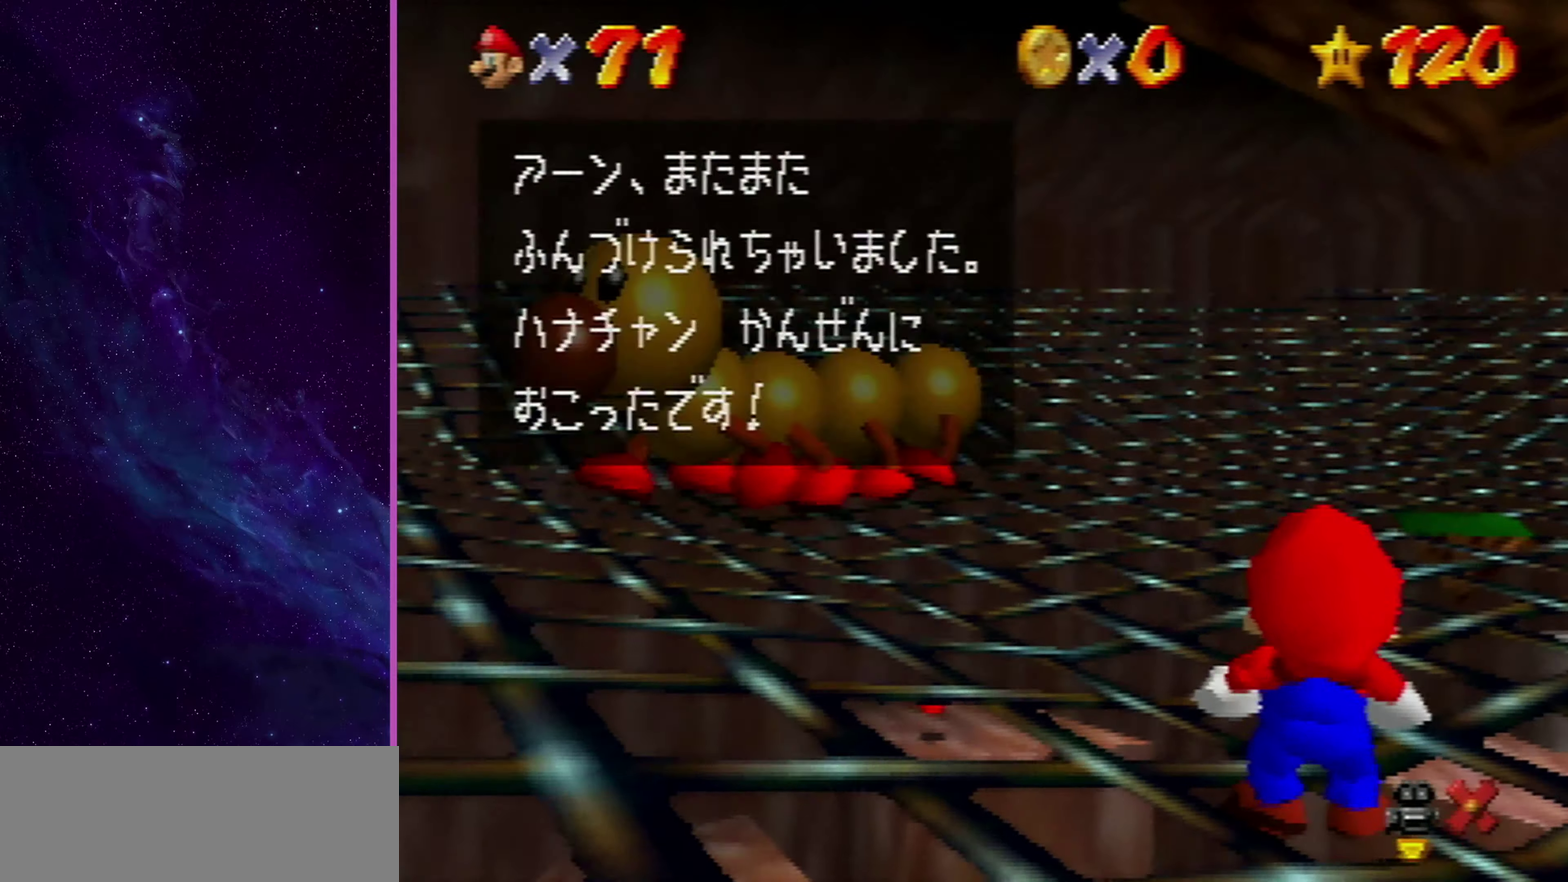
{"dt_ms": 700, "buttons": ["DPAD_RIGHT"], "left_stick": "down-right", "events": [[66, "B", "up"], [100, "A", "up"], [533, "DPAD_RIGHT", "down"], [633, "DPAD_RIGHT", "up"], [700, "DPAD_RIGHT", "down"], [700, "left_stick", "down-right"]]}
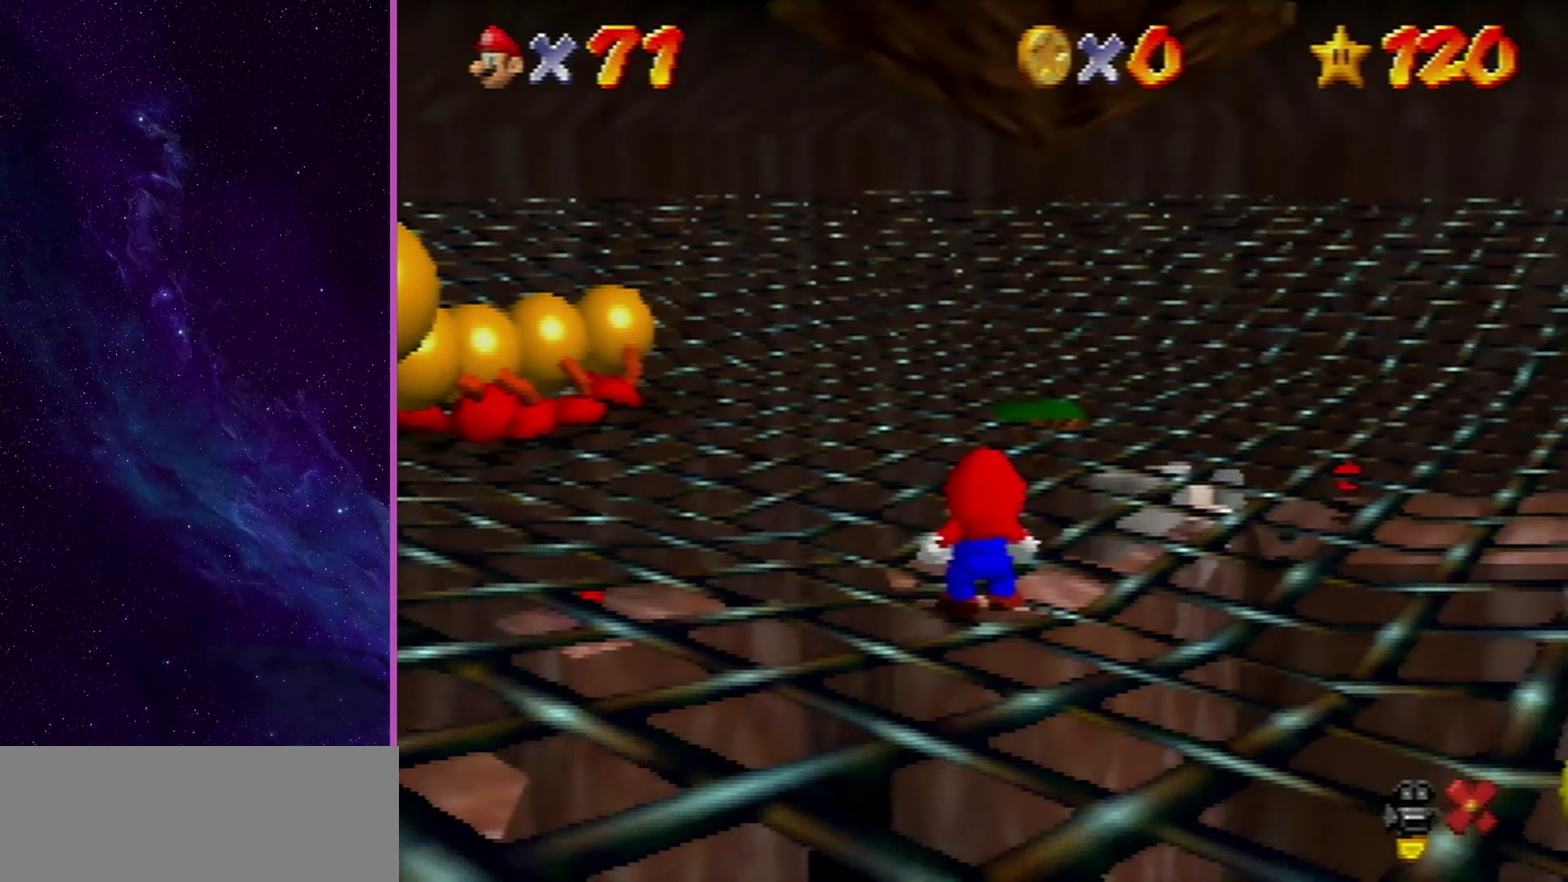
{"dt_ms": 301, "buttons": [], "left_stick": "down-right", "events": [[34, "DPAD_RIGHT", "up"], [134, "DPAD_RIGHT", "down"], [234, "DPAD_RIGHT", "up"]]}
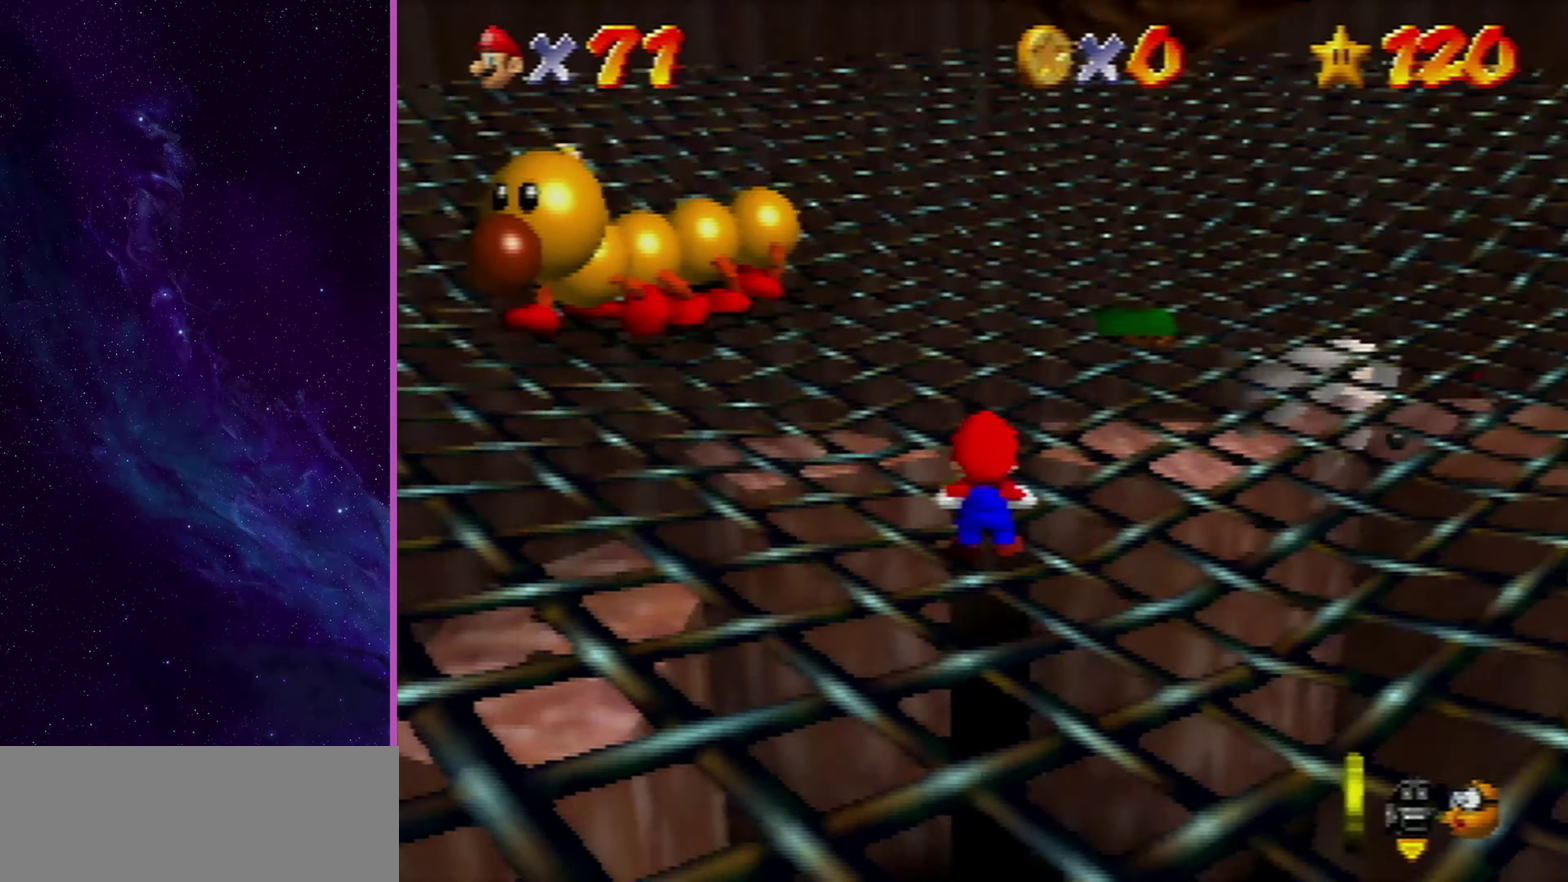
{"dt_ms": 500, "buttons": ["DPAD_DOWN"], "left_stick": "down-right", "events": [[266, "DPAD_DOWN", "down"], [367, "DPAD_DOWN", "up"], [433, "DPAD_DOWN", "down"]]}
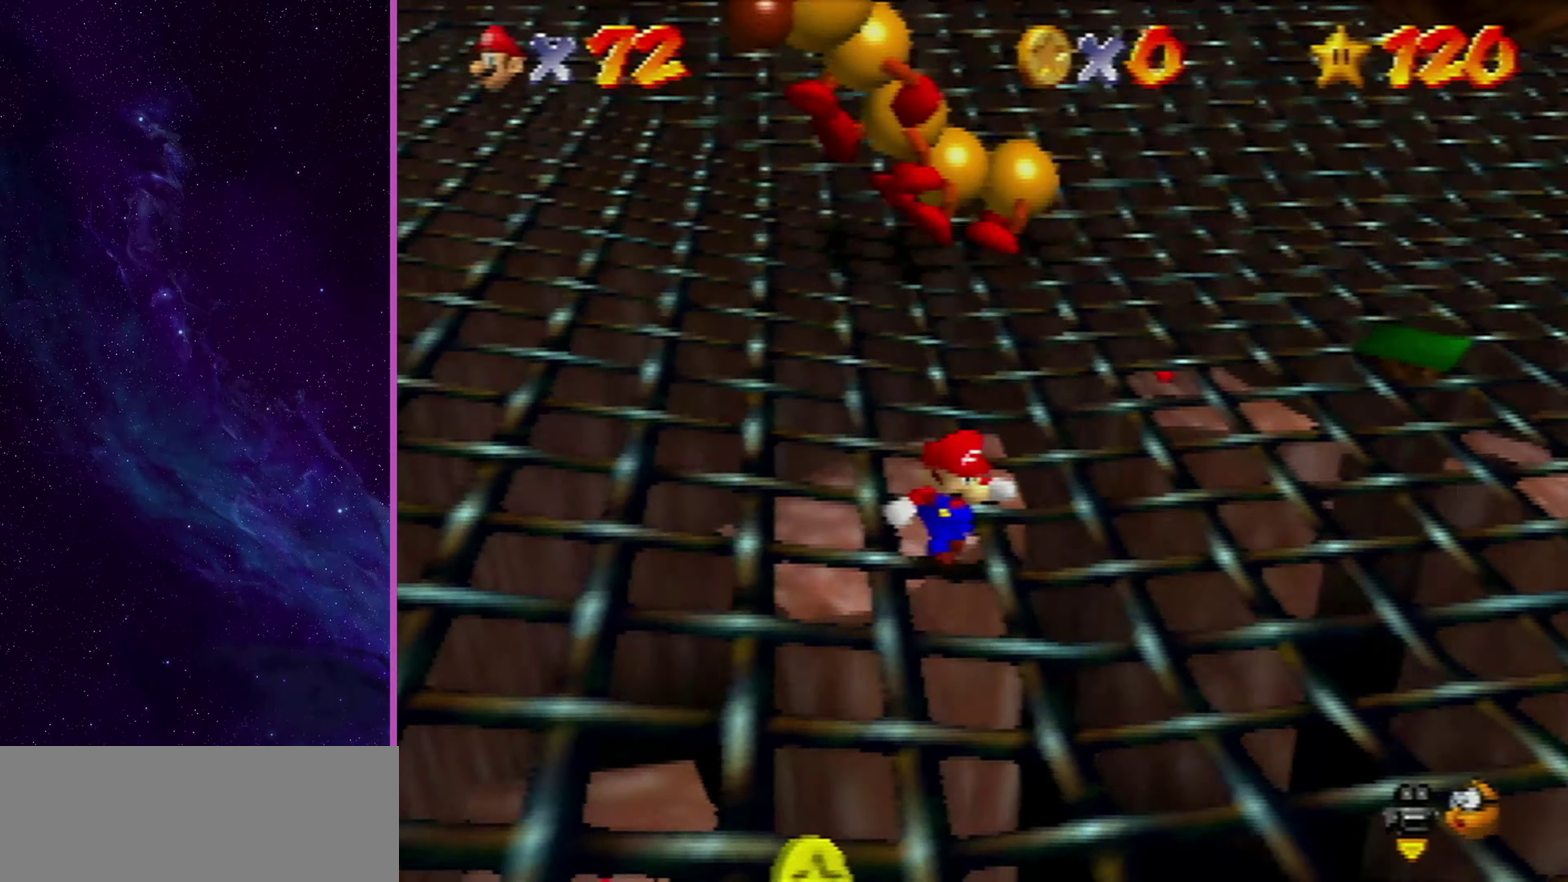
{"dt_ms": 601, "buttons": [], "left_stick": "down-right", "events": [[33, "DPAD_DOWN", "up"], [67, "left_stick", "down"], [133, "DPAD_DOWN", "down"], [167, "left_stick", "down-right"], [234, "DPAD_DOWN", "up"], [300, "DPAD_DOWN", "down"], [400, "DPAD_DOWN", "up"], [501, "DPAD_DOWN", "down"], [567, "DPAD_DOWN", "up"]]}
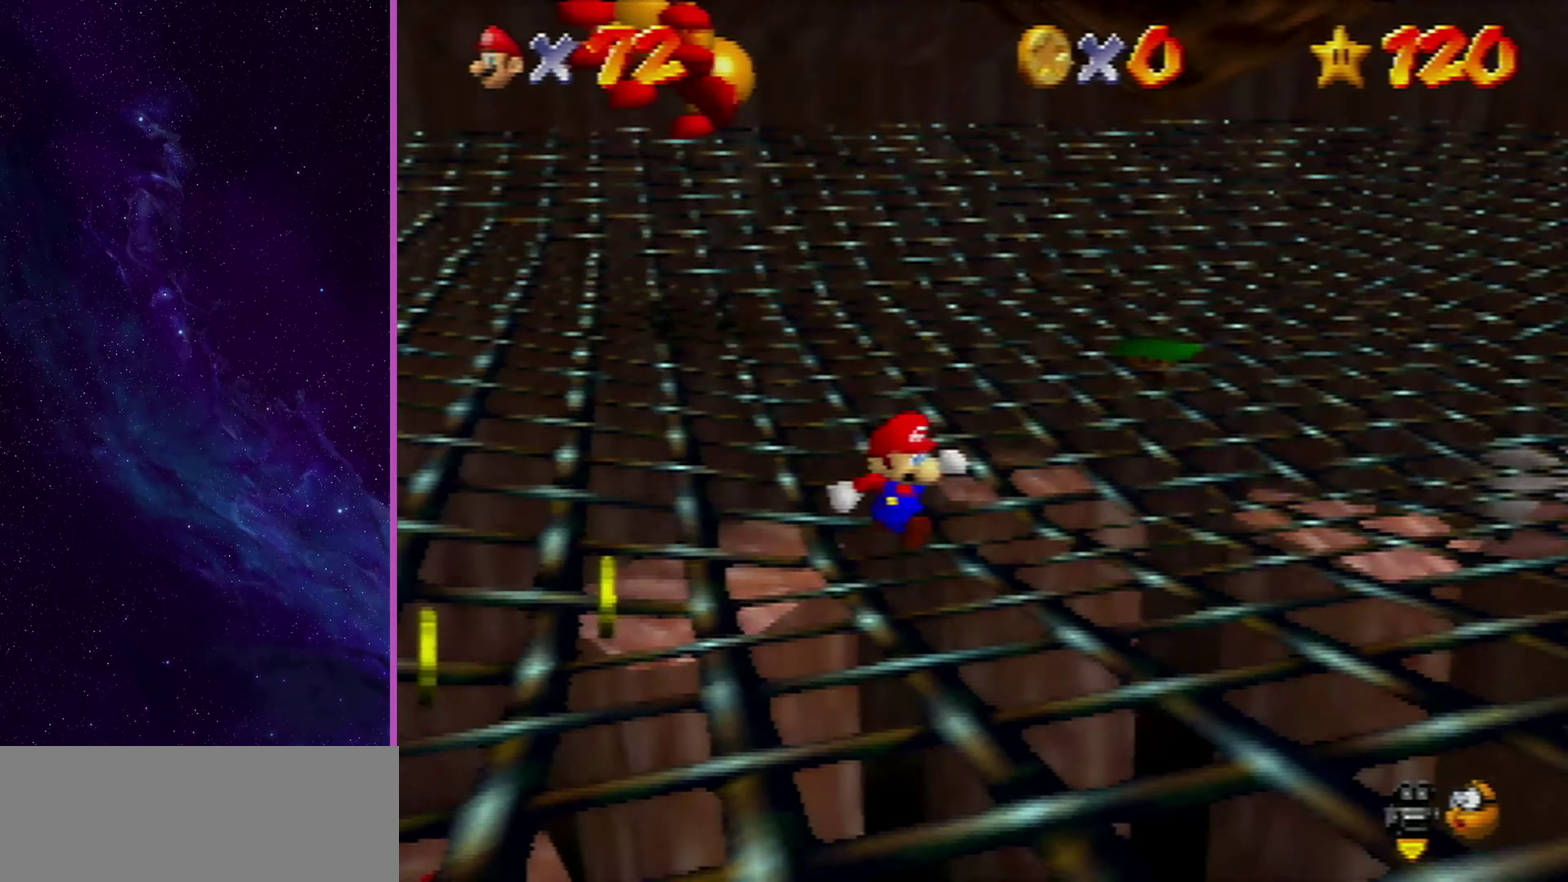
{"dt_ms": 500, "buttons": [], "left_stick": "right", "events": [[33, "DPAD_DOWN", "down"], [133, "DPAD_DOWN", "up"], [200, "DPAD_DOWN", "down"], [200, "left_stick", "right"], [300, "DPAD_DOWN", "up"], [367, "DPAD_DOWN", "down"], [433, "DPAD_DOWN", "up"]]}
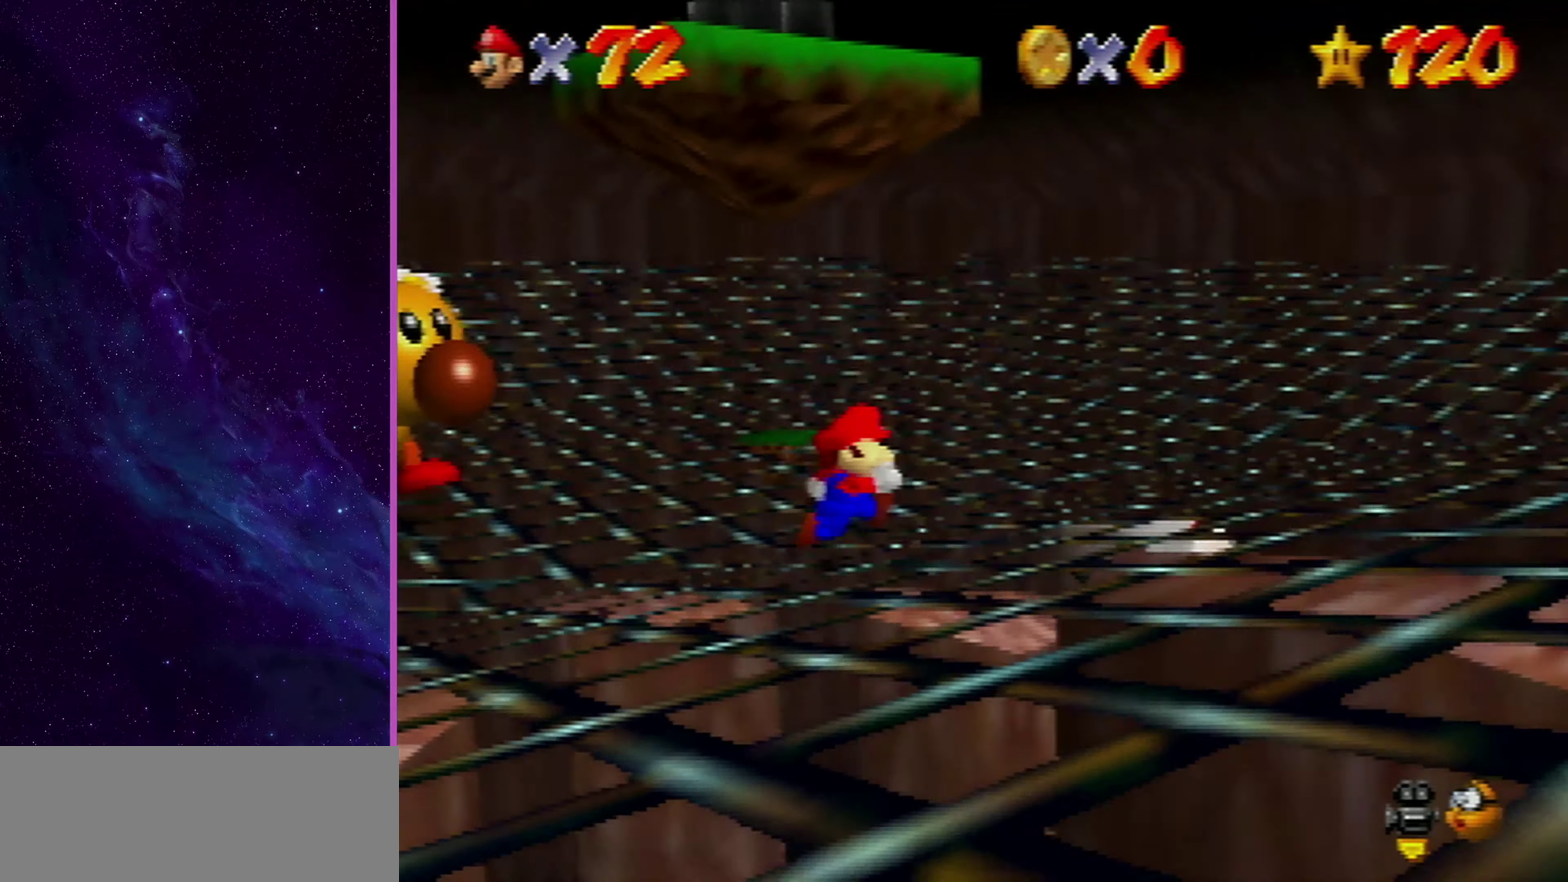
{"dt_ms": 601, "buttons": [], "left_stick": "up-left", "events": [[33, "DPAD_DOWN", "down"], [234, "left_stick", "up-right"], [334, "DPAD_DOWN", "up"], [467, "left_stick", "up-left"]]}
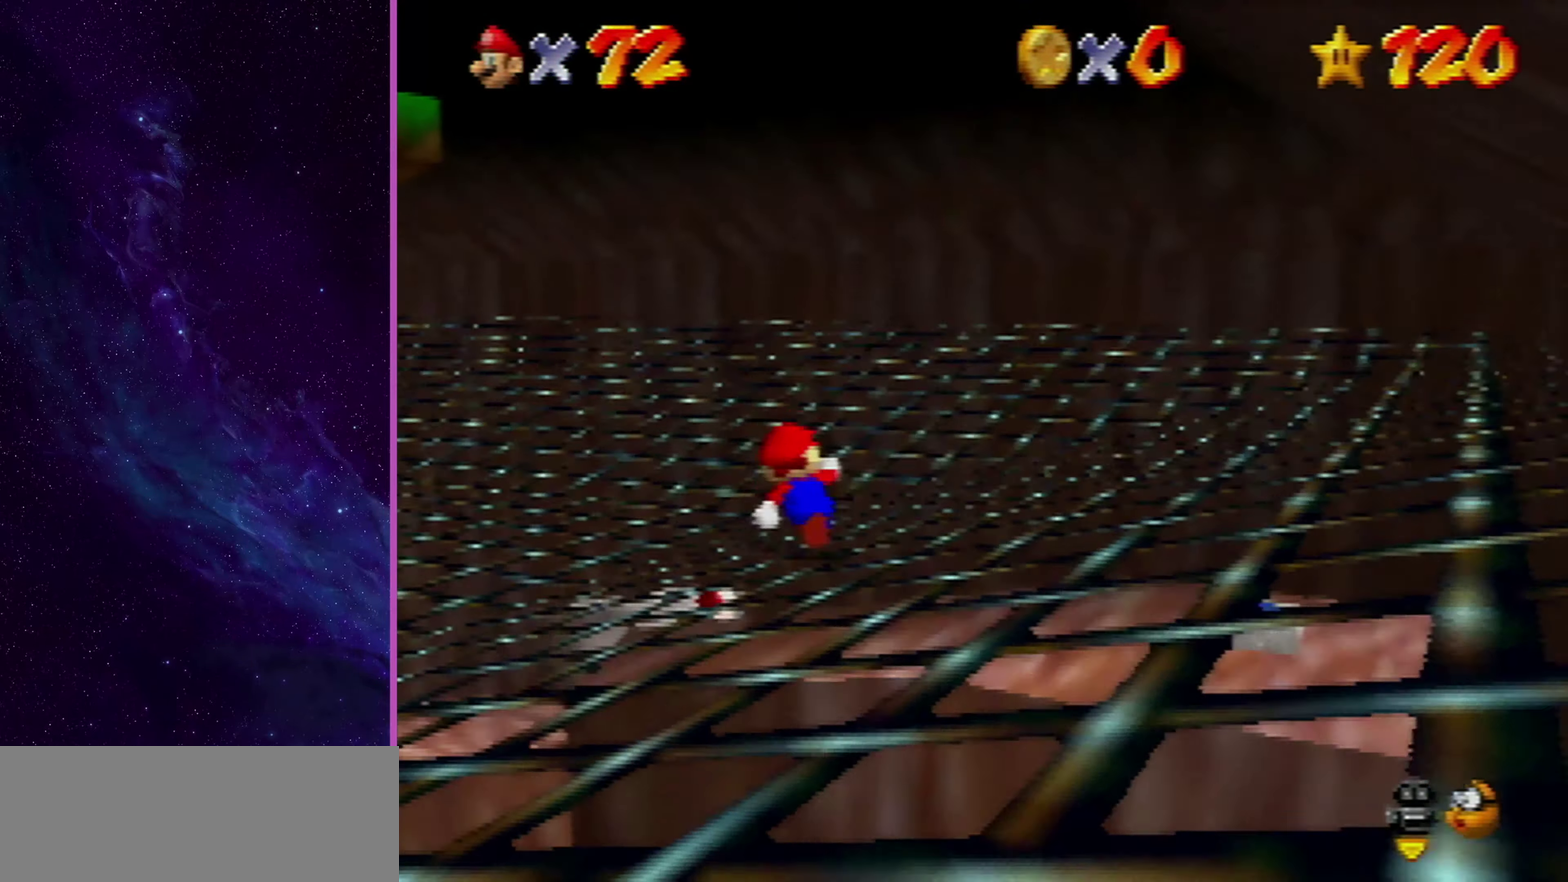
{"dt_ms": 500, "buttons": [], "left_stick": "left", "events": [[66, "A", "down"], [133, "A", "up"], [133, "left_stick", "left"]]}
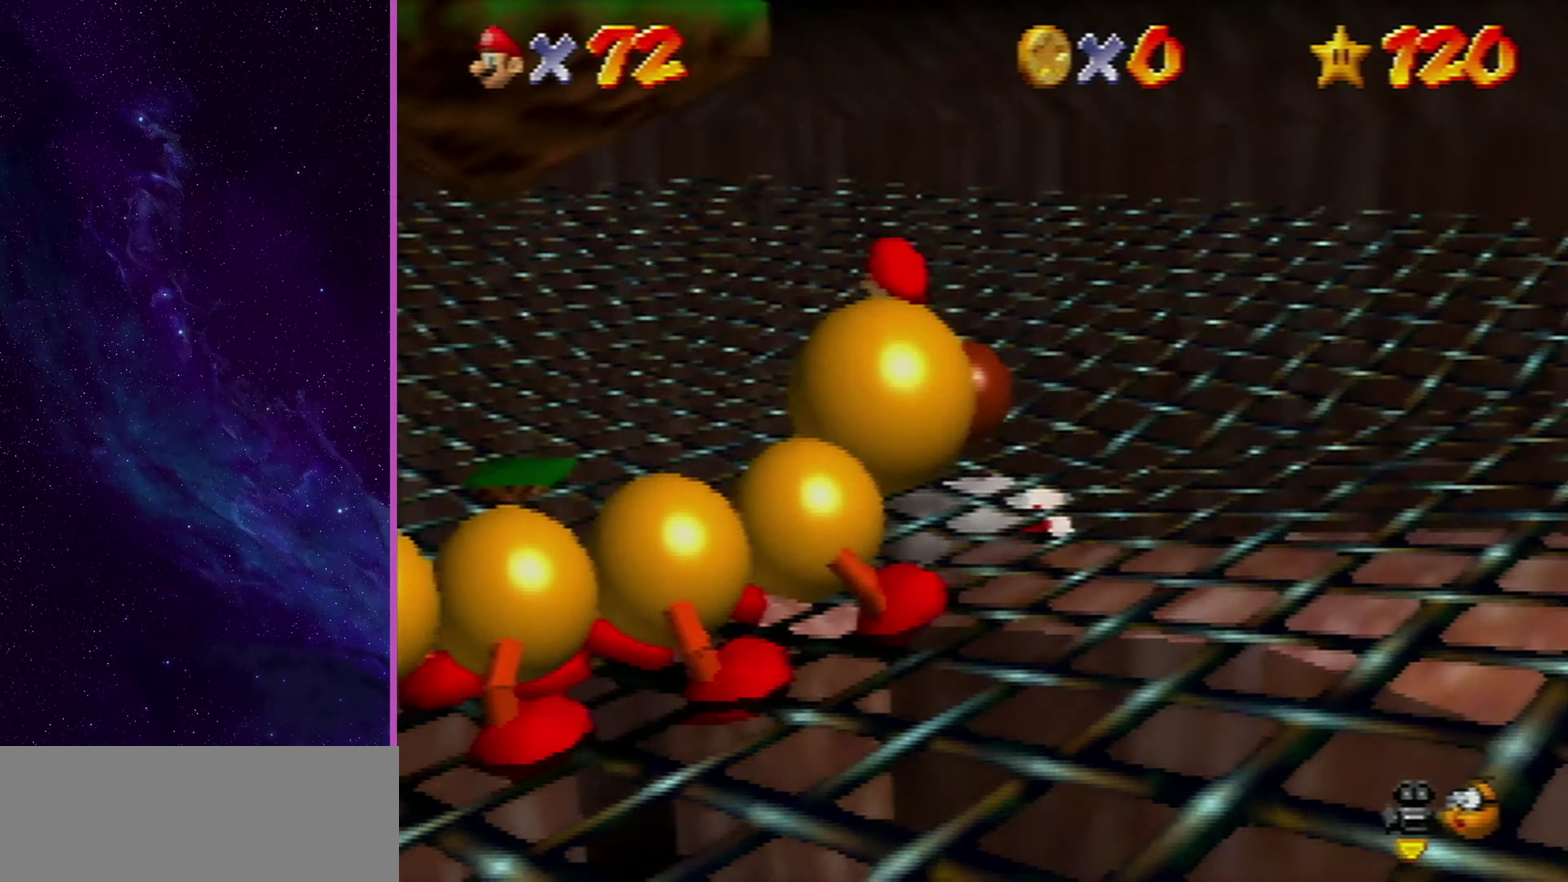
{"dt_ms": 601, "buttons": [], "left_stick": "center", "events": [[301, "left_stick", "down-left"], [568, "left_stick", "center"]]}
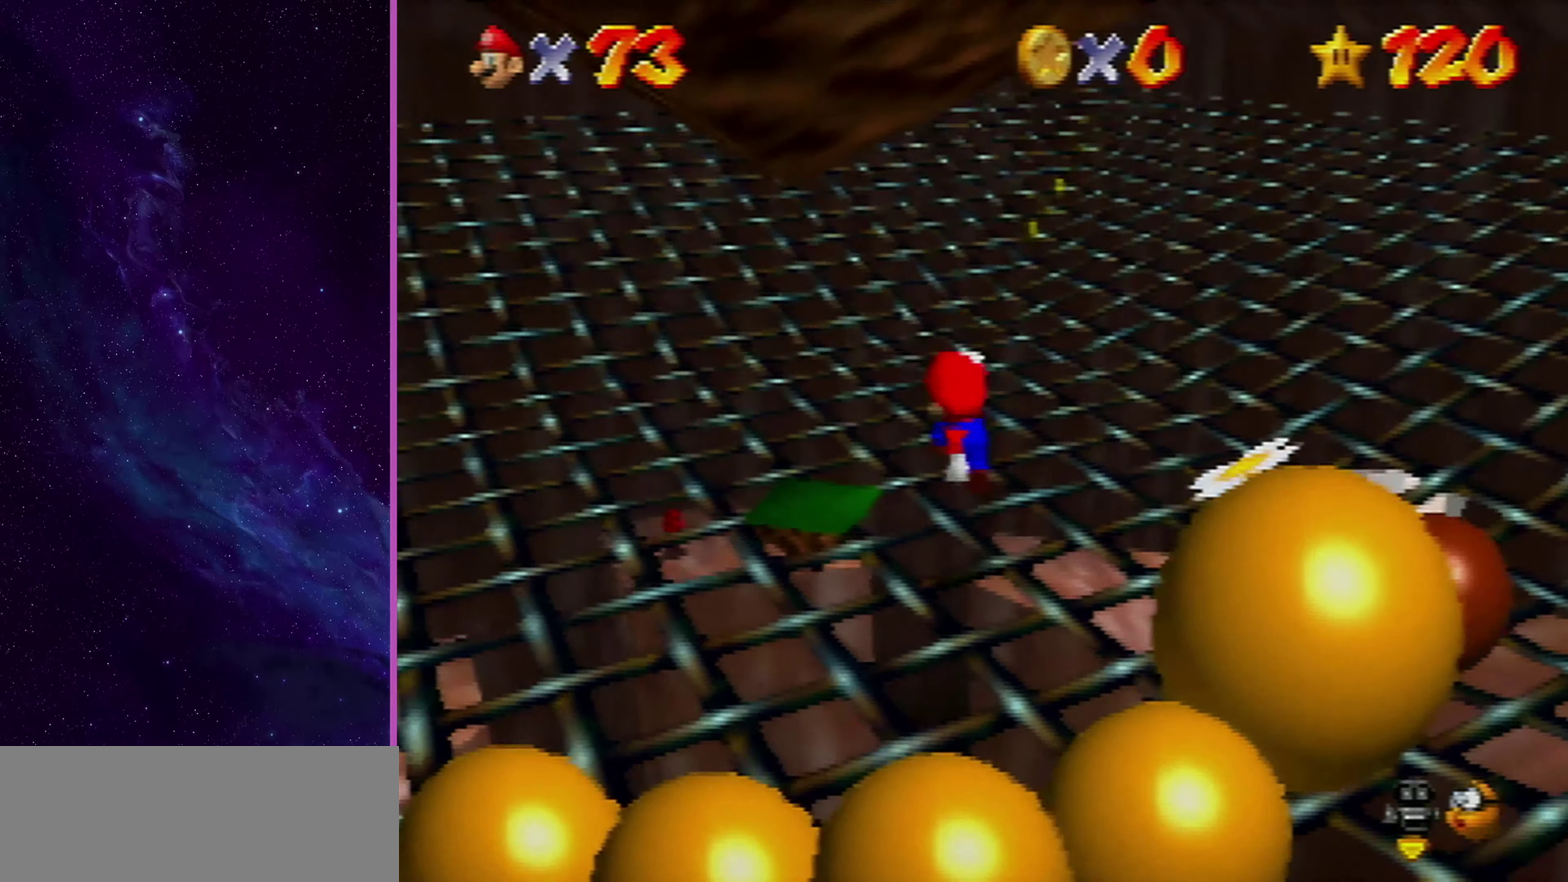
{"dt_ms": 401, "buttons": [], "left_stick": "up-left", "events": [[167, "left_stick", "up-left"]]}
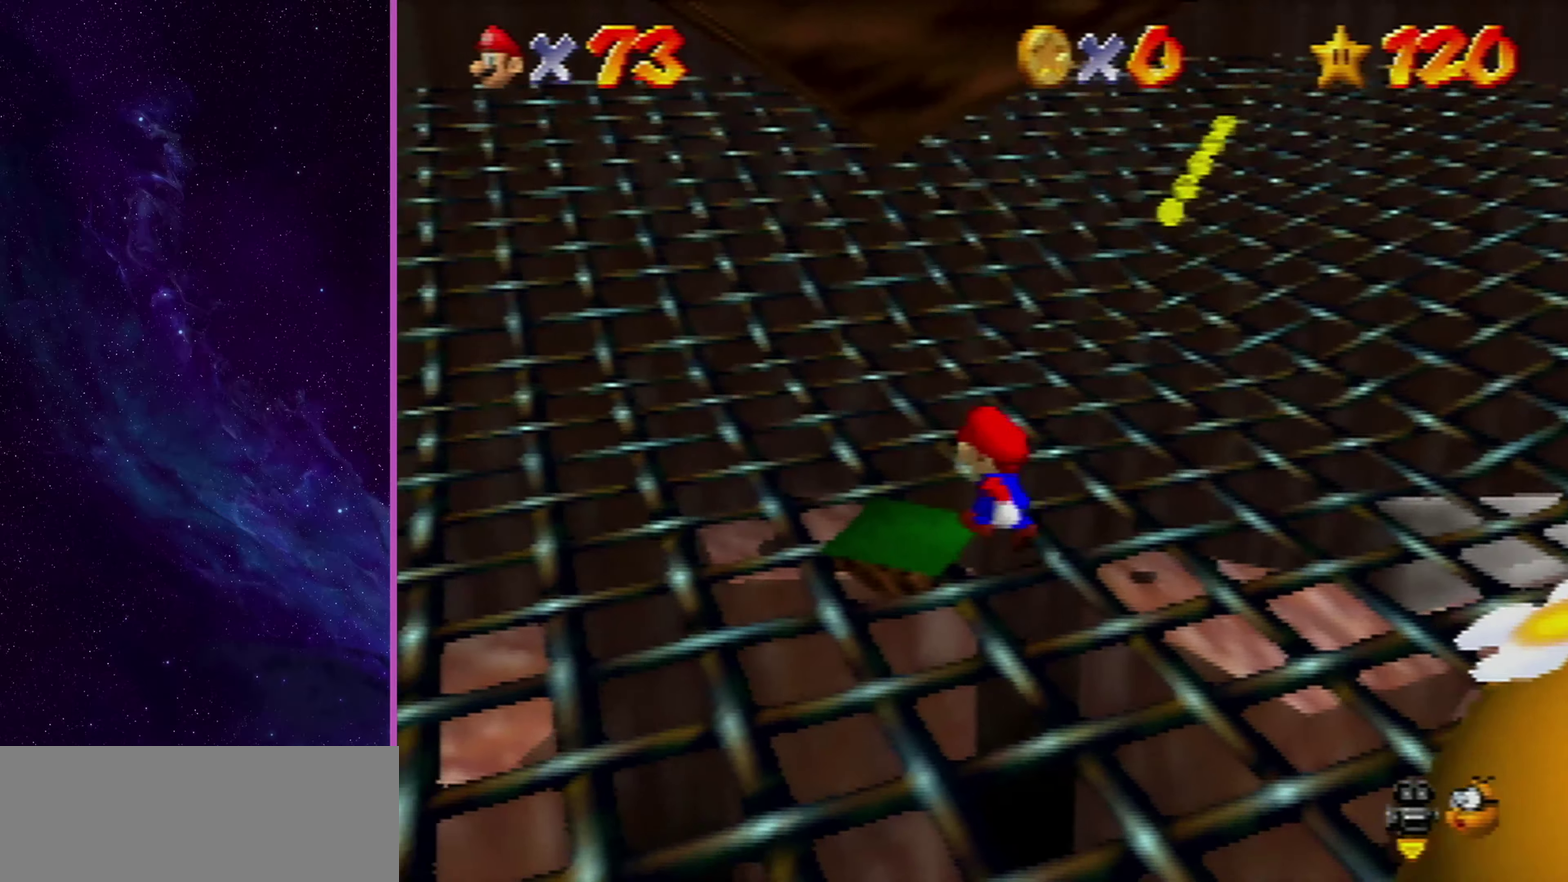
{"dt_ms": 400, "buttons": [], "left_stick": "up-left", "events": [[66, "left_stick", "center"], [400, "left_stick", "up-left"]]}
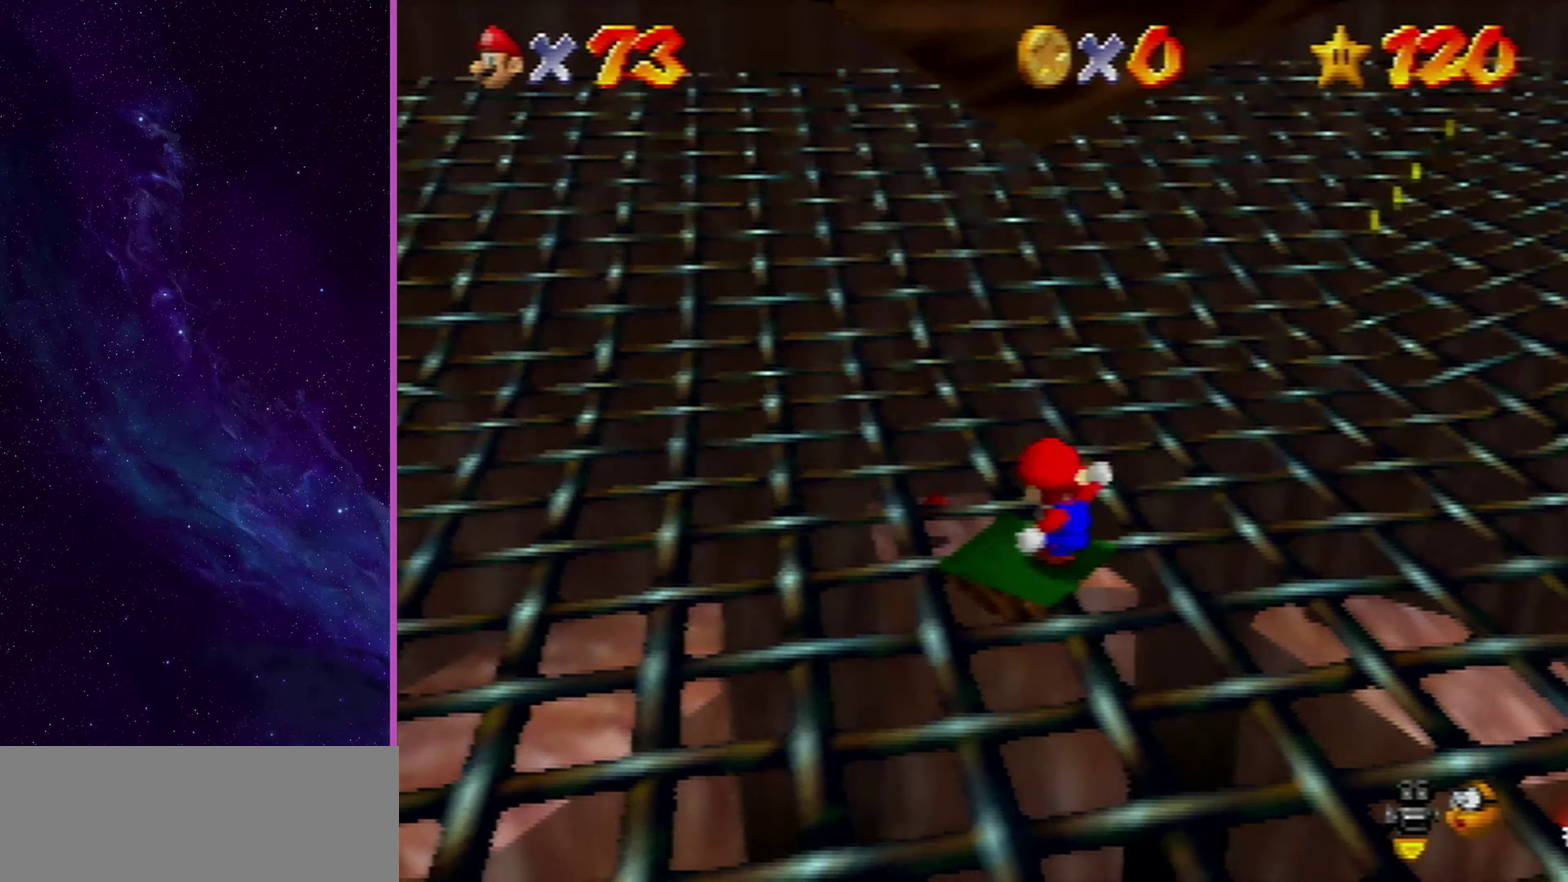
{"dt_ms": 601, "buttons": [], "left_stick": "center", "events": [[234, "left_stick", "center"]]}
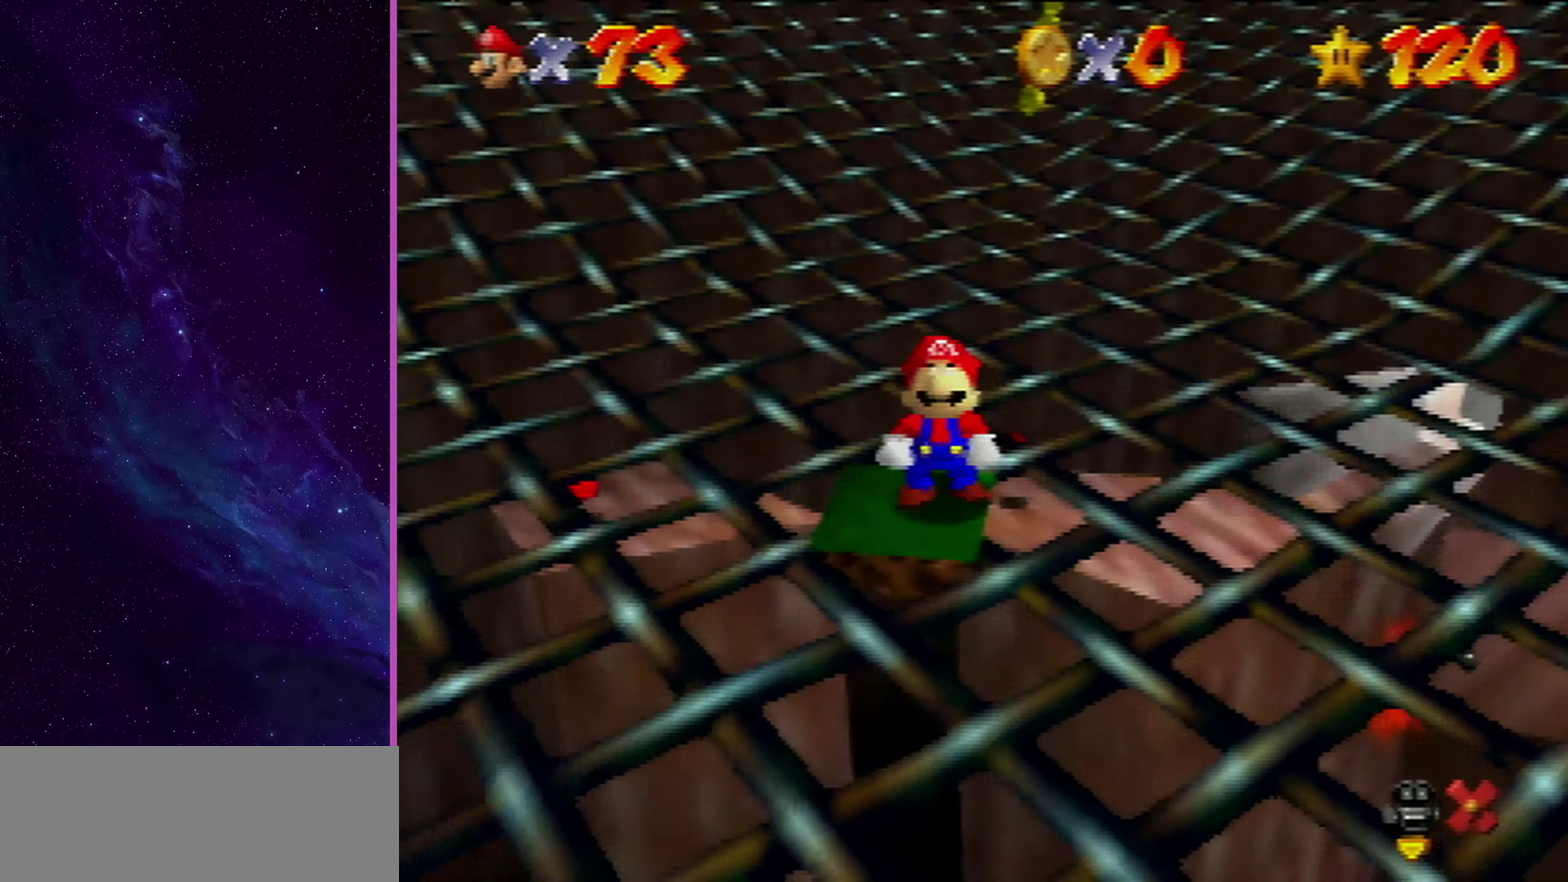
{"dt_ms": 500, "buttons": ["A", "B"], "left_stick": "center", "events": [[133, "Z", "down"], [233, "Z", "up"], [500, "A", "down"], [500, "B", "down"]]}
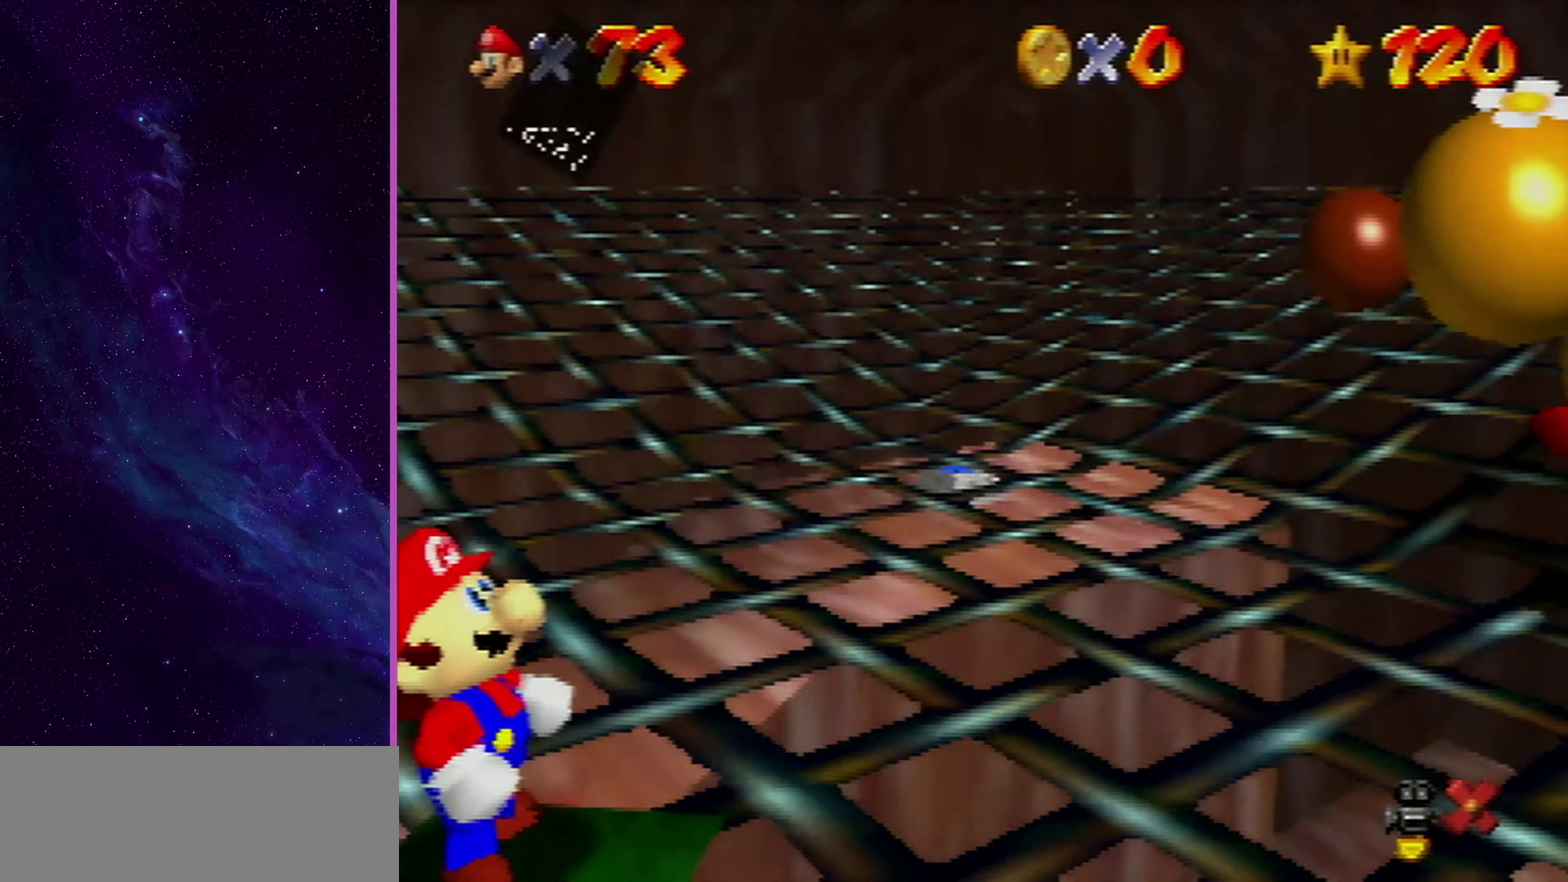
{"dt_ms": 501, "buttons": ["A", "B"], "left_stick": "center", "events": [[134, "B", "up"], [167, "A", "up"], [400, "A", "down"], [434, "B", "down"]]}
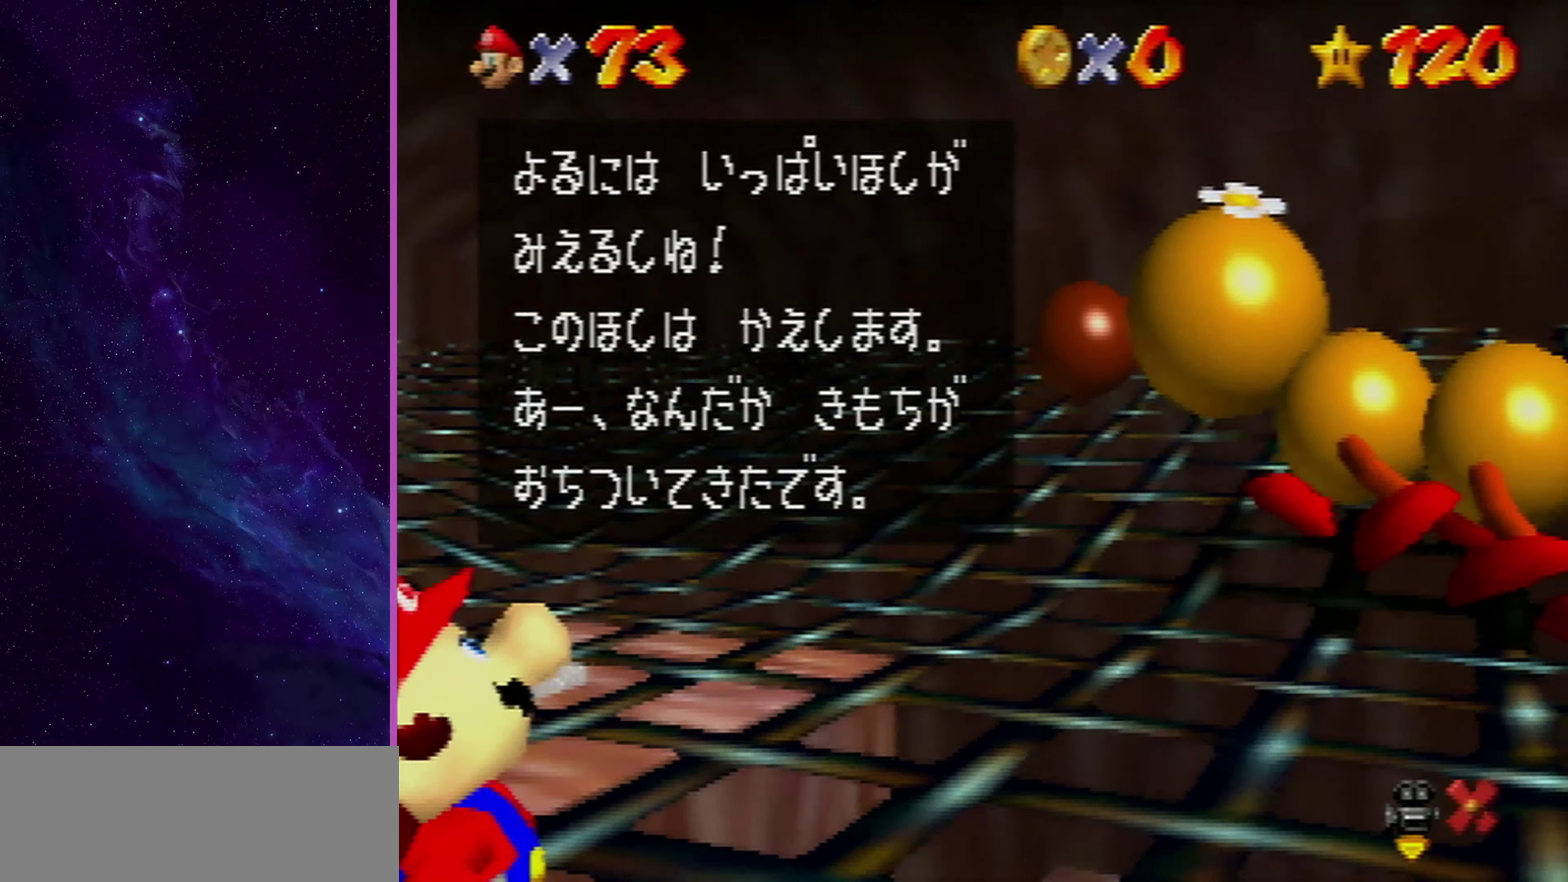
{"dt_ms": 400, "buttons": [], "left_stick": "center", "events": [[100, "A", "up"], [166, "B", "up"]]}